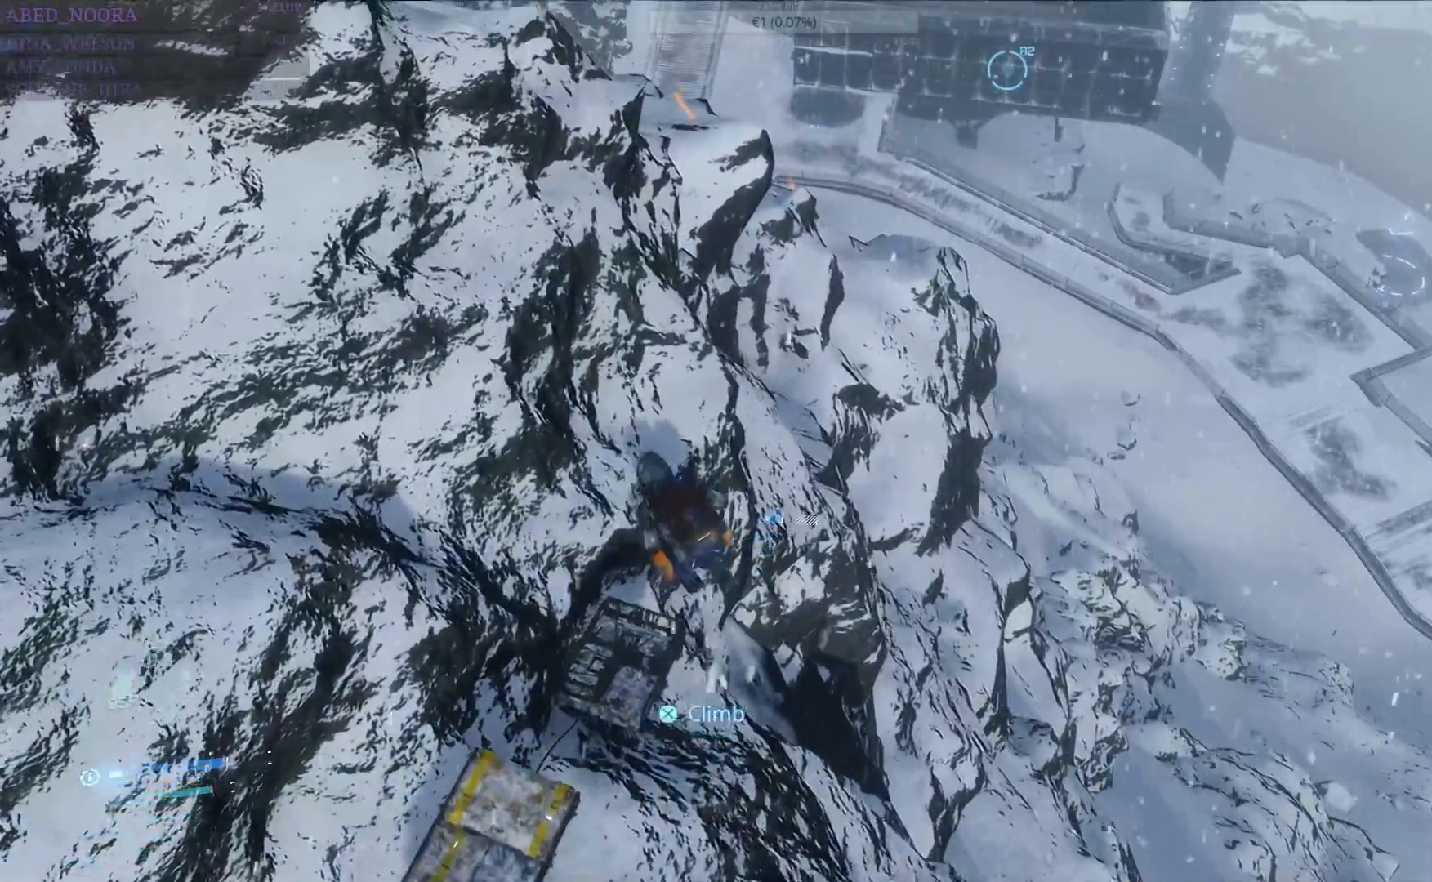
Gameplay with a controller (PlayStation layout); each line is a JSON object with the inputs held at the frame after it. "events" lists button and stick changes between this image and that frame as [ms after this image, input, new state], when the widget could be followed in between. Not read: TOUCHPAD.
{"buttons": ["L2", "R2"], "left_stick": "up", "right_stick": "center", "events": []}
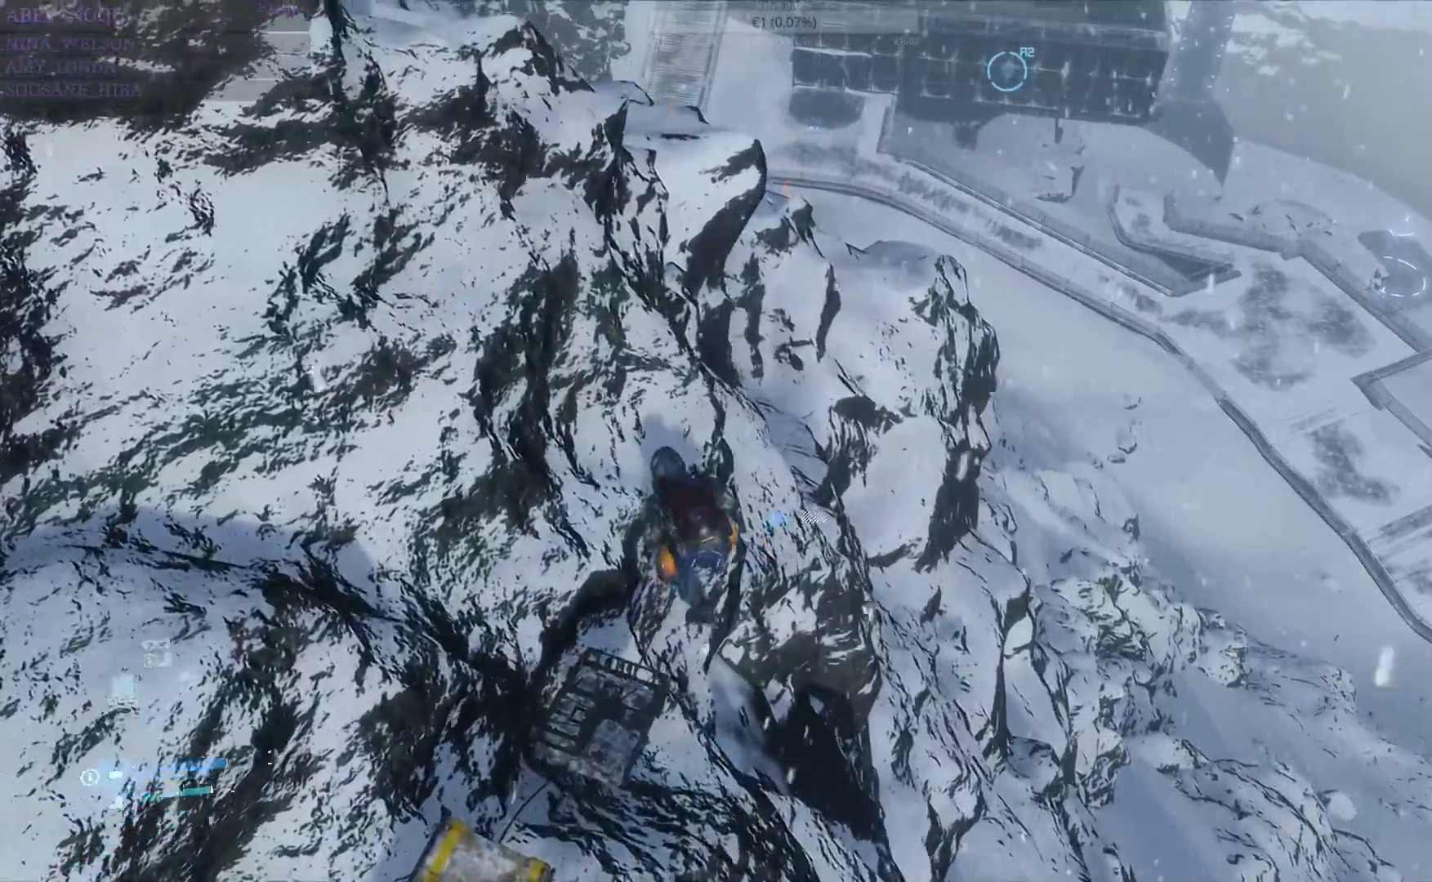
{"buttons": ["L2", "R2"], "left_stick": "up", "right_stick": "center", "events": []}
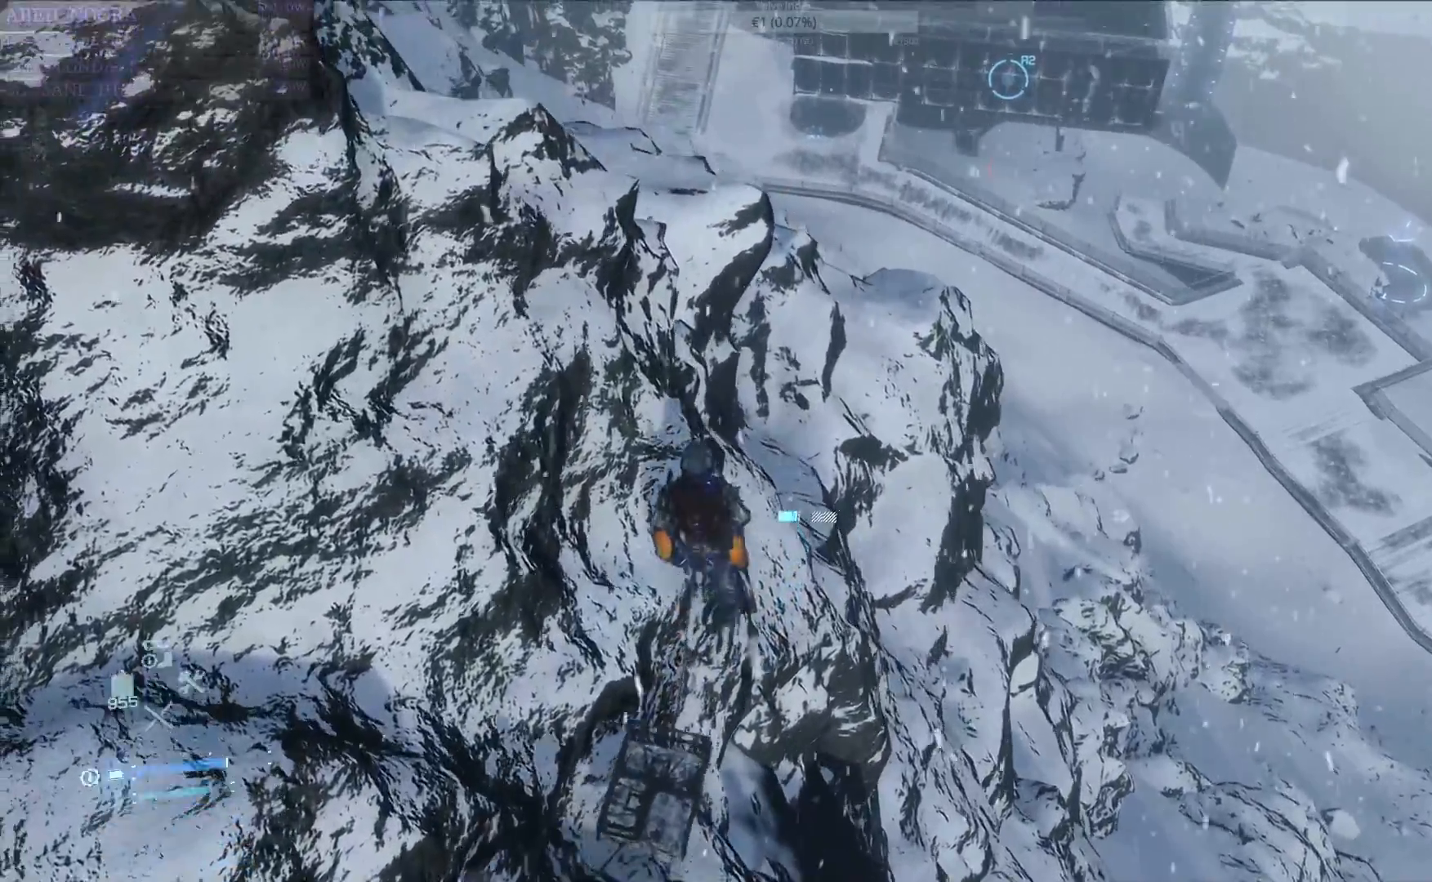
{"buttons": ["L2", "R2"], "left_stick": "up", "right_stick": "center", "events": [[200, "right_stick", "down-left"], [367, "right_stick", "center"]]}
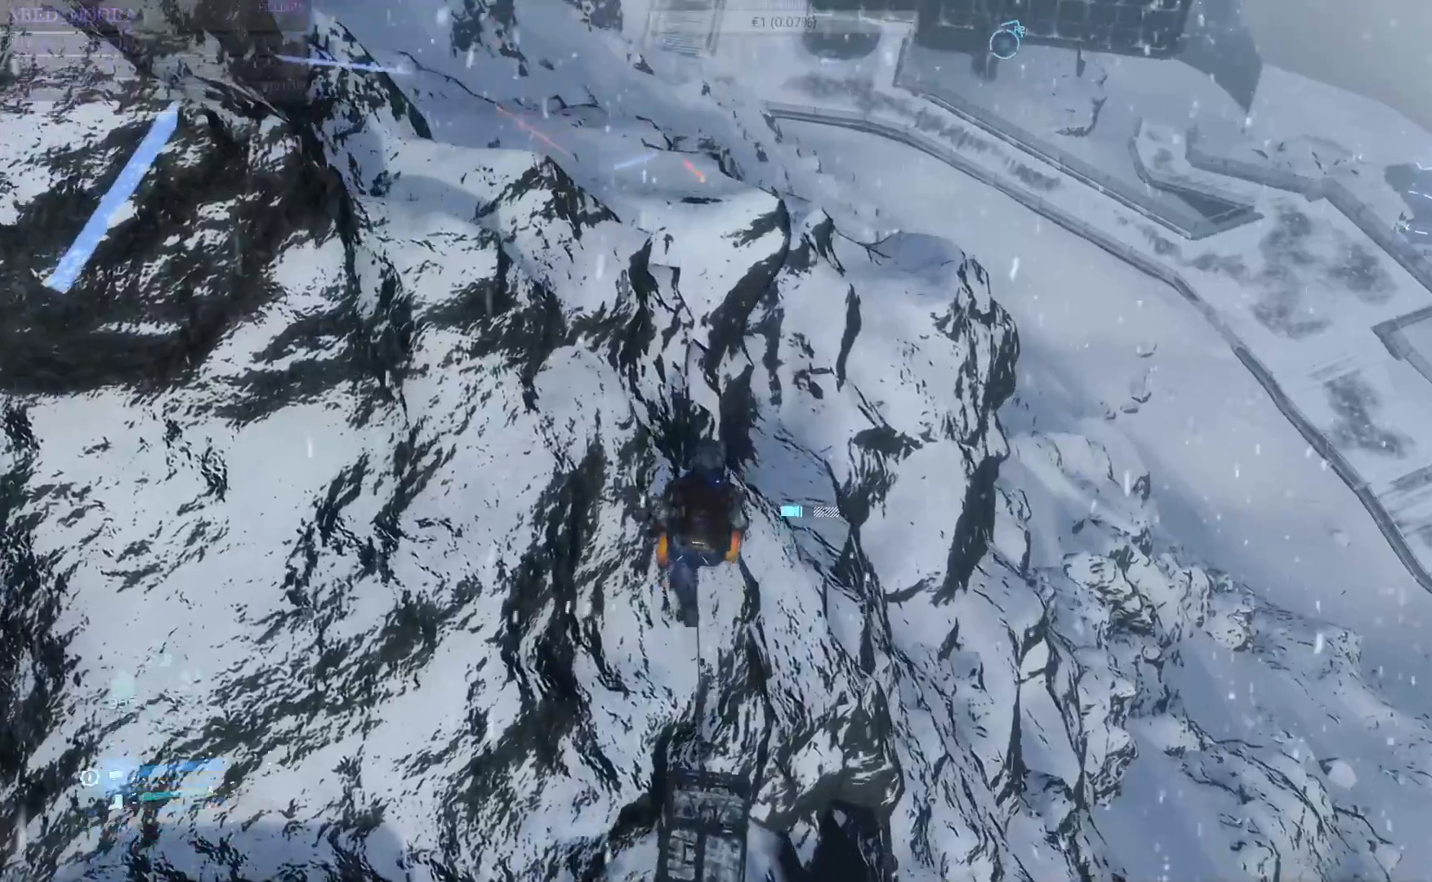
{"buttons": ["L2", "R2"], "left_stick": "up", "right_stick": "center", "events": []}
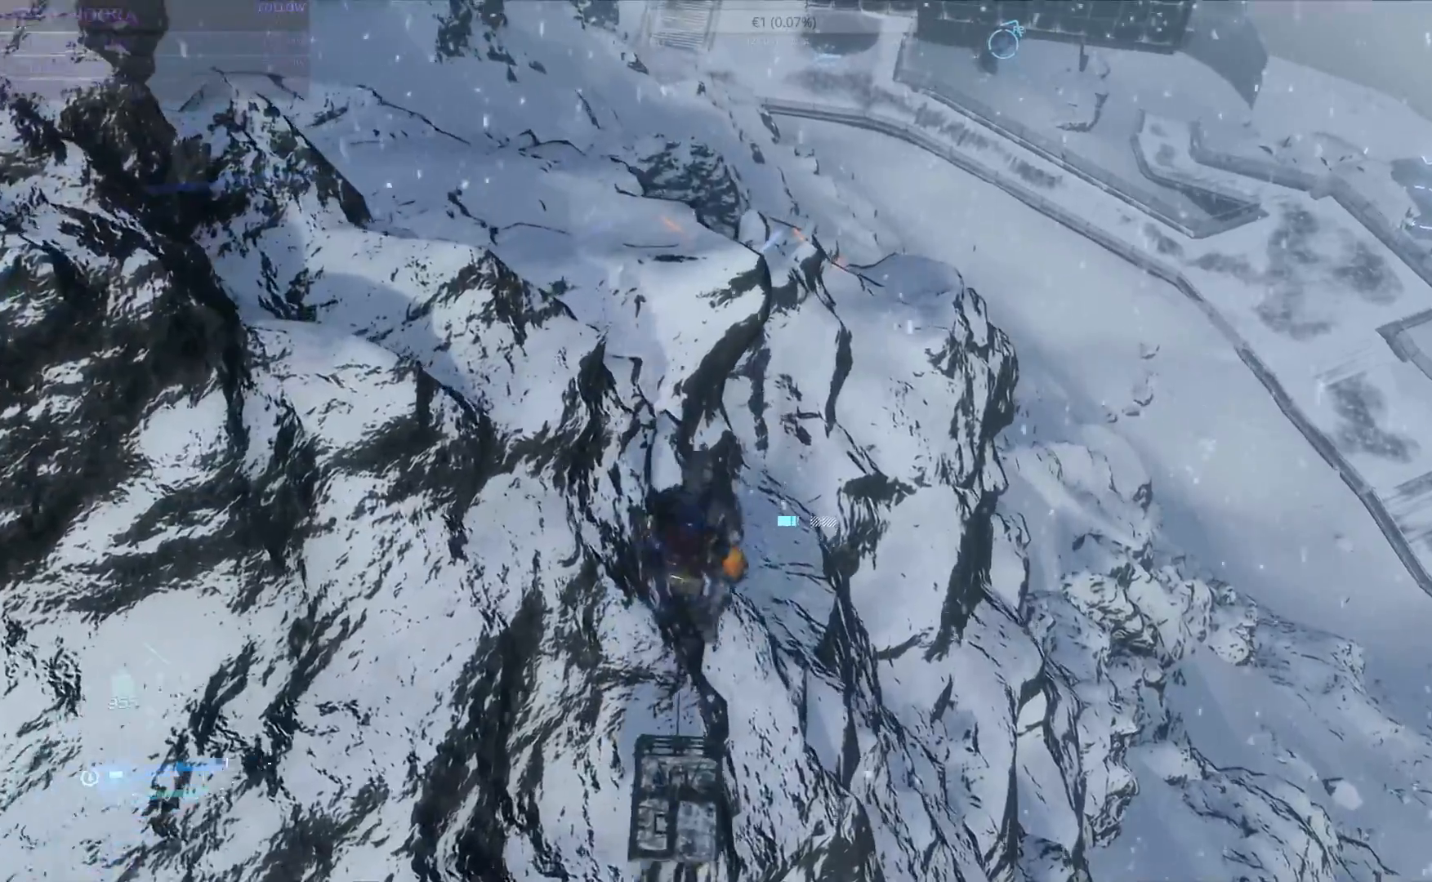
{"buttons": ["L2", "R2"], "left_stick": "up", "right_stick": "center", "events": []}
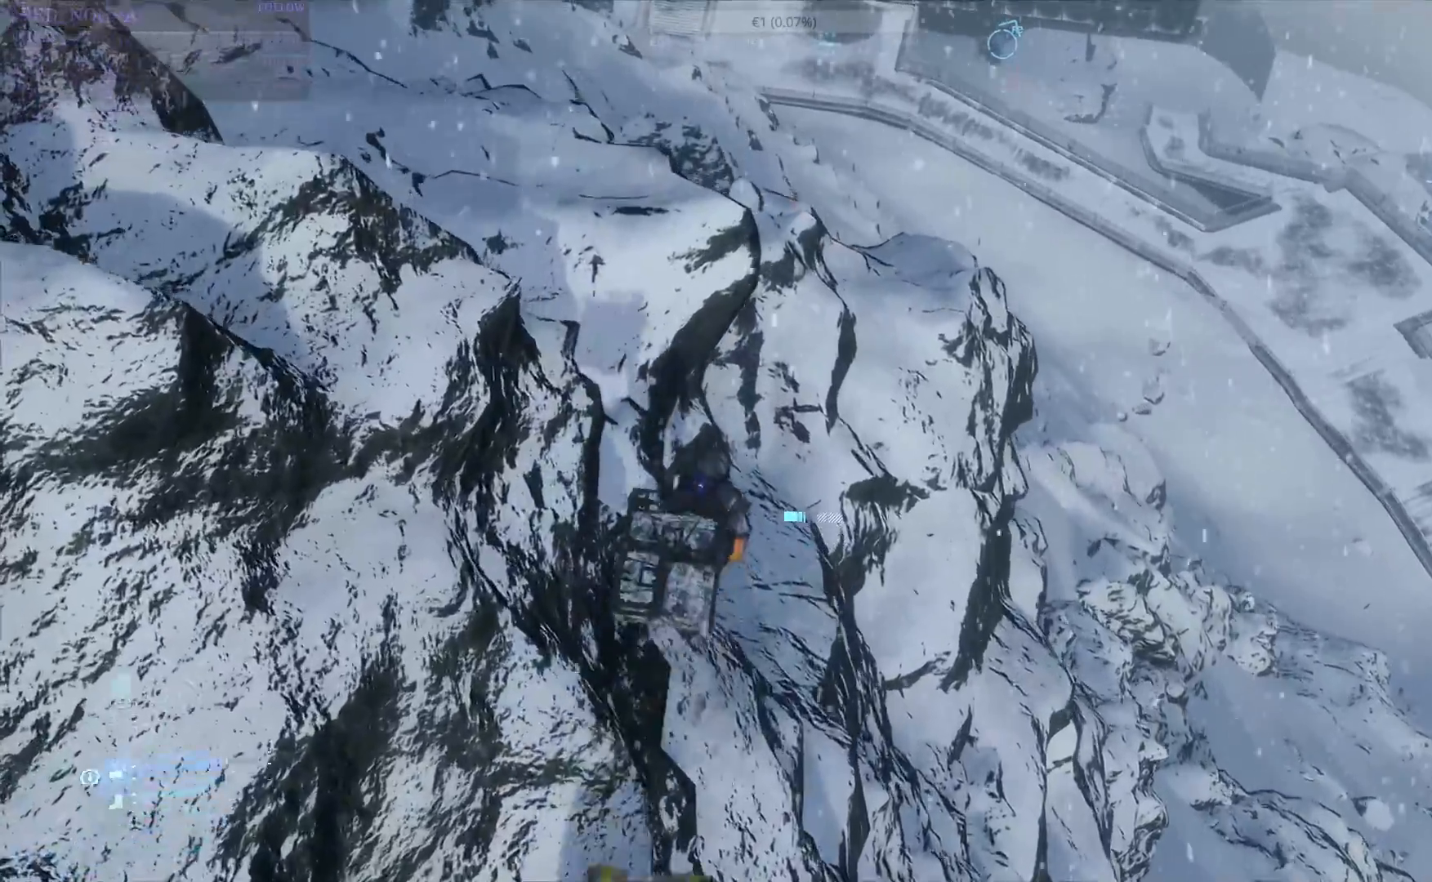
{"buttons": ["L2", "R2"], "left_stick": "up", "right_stick": "up-right", "events": [[333, "right_stick", "up-right"]]}
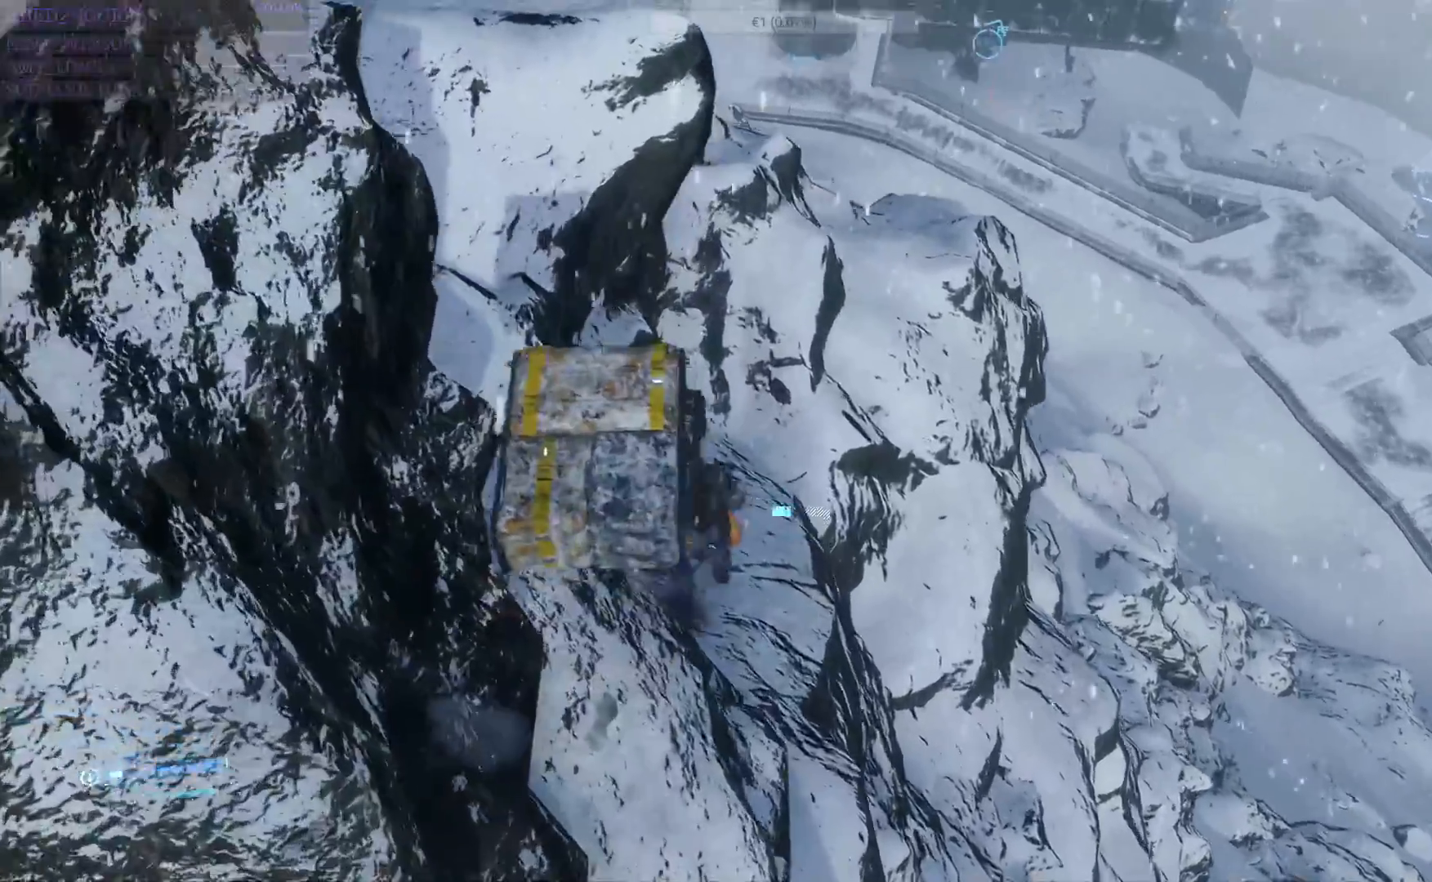
{"buttons": ["L2", "R2"], "left_stick": "up", "right_stick": "up-right", "events": [[17, "right_stick", "center"], [233, "right_stick", "up-right"], [417, "right_stick", "center"], [467, "right_stick", "up-right"]]}
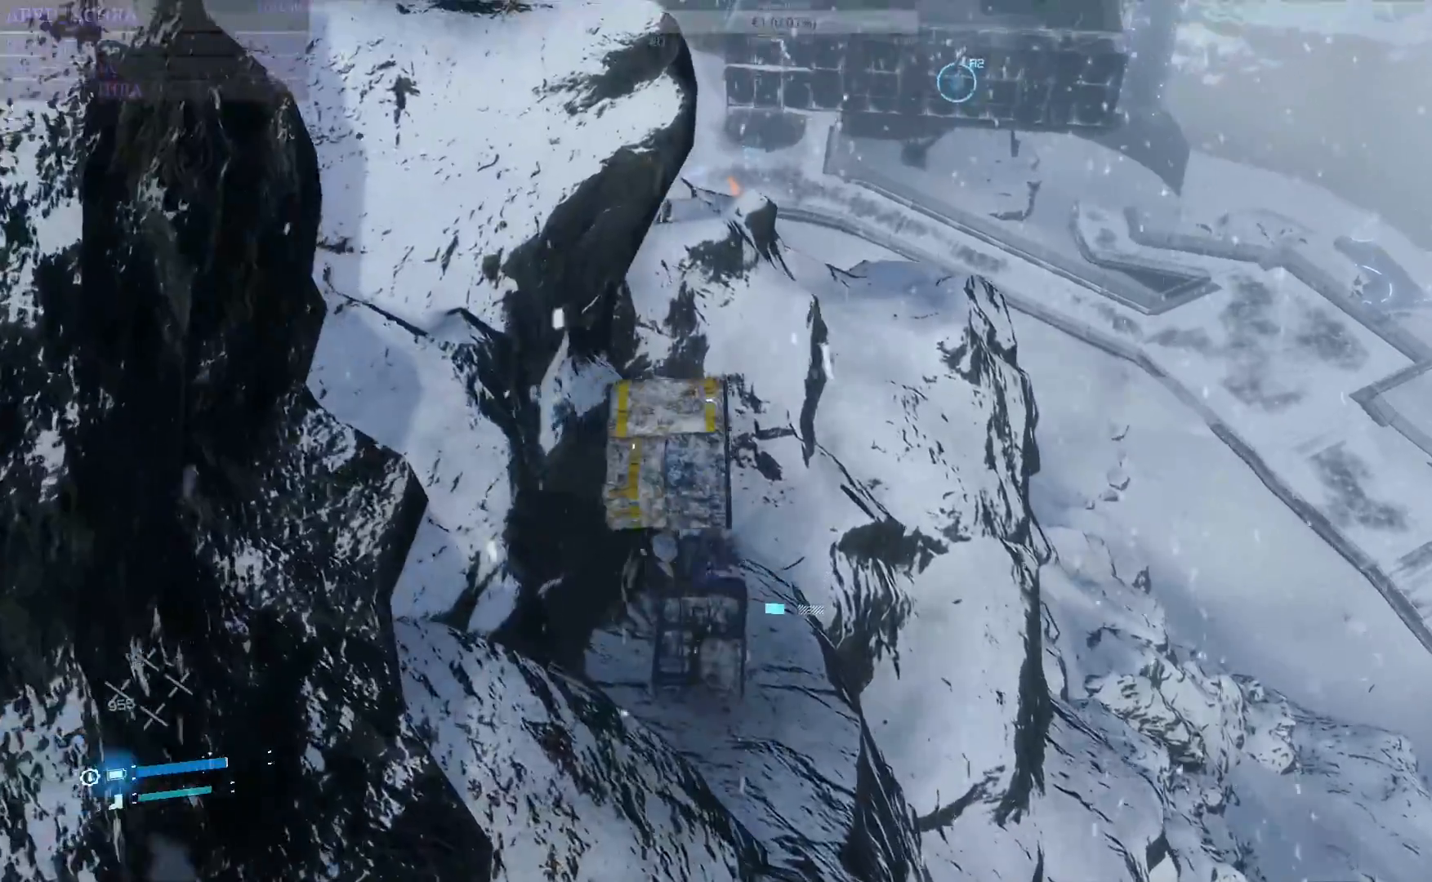
{"buttons": ["L2", "R2"], "left_stick": "up", "right_stick": "center", "events": [[200, "right_stick", "center"], [283, "right_stick", "up-right"], [467, "right_stick", "center"]]}
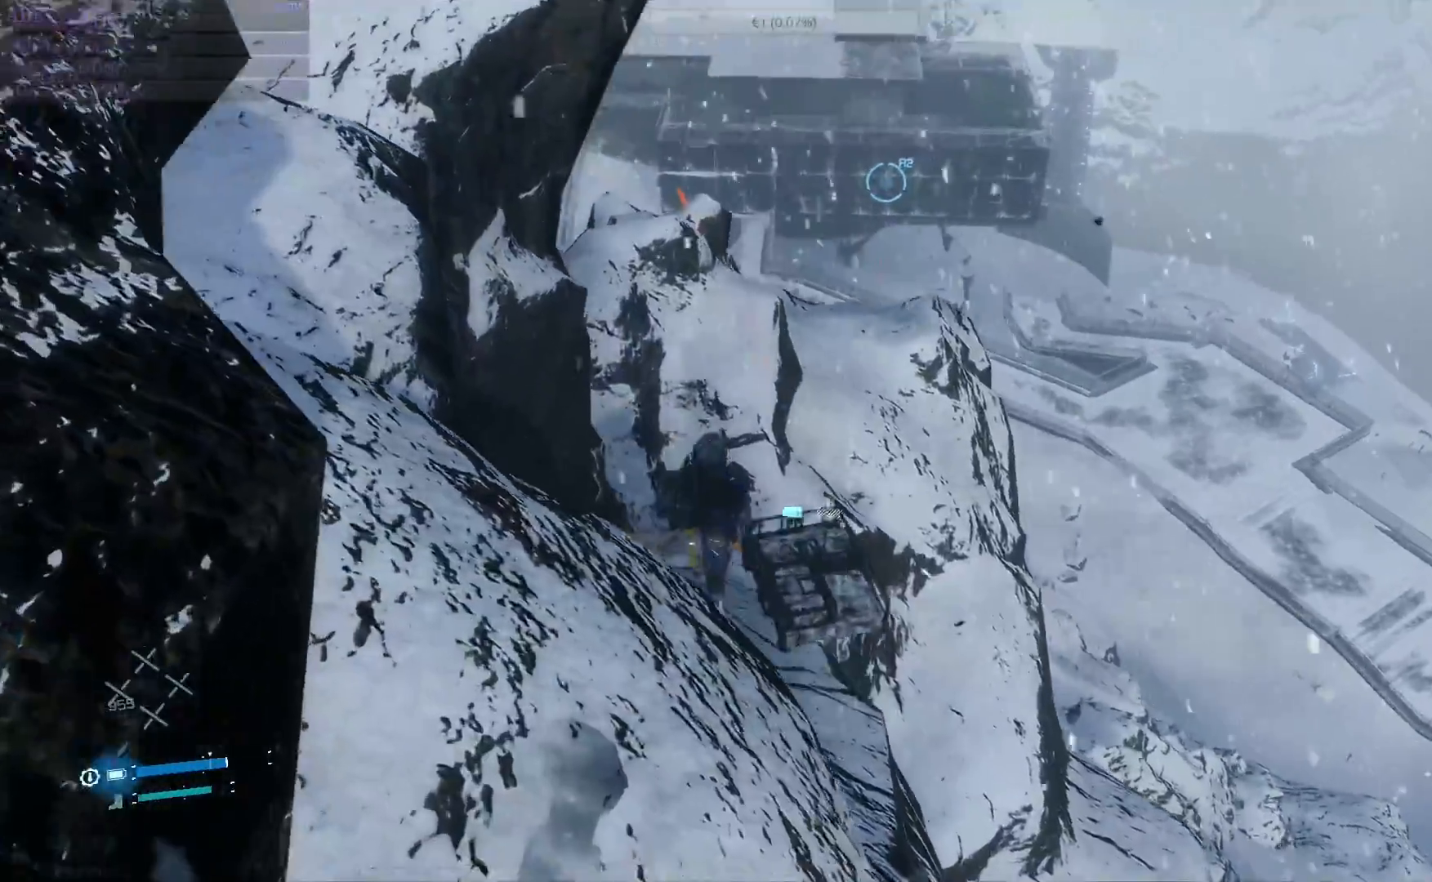
{"buttons": ["L2", "R2"], "left_stick": "up", "right_stick": "center"}
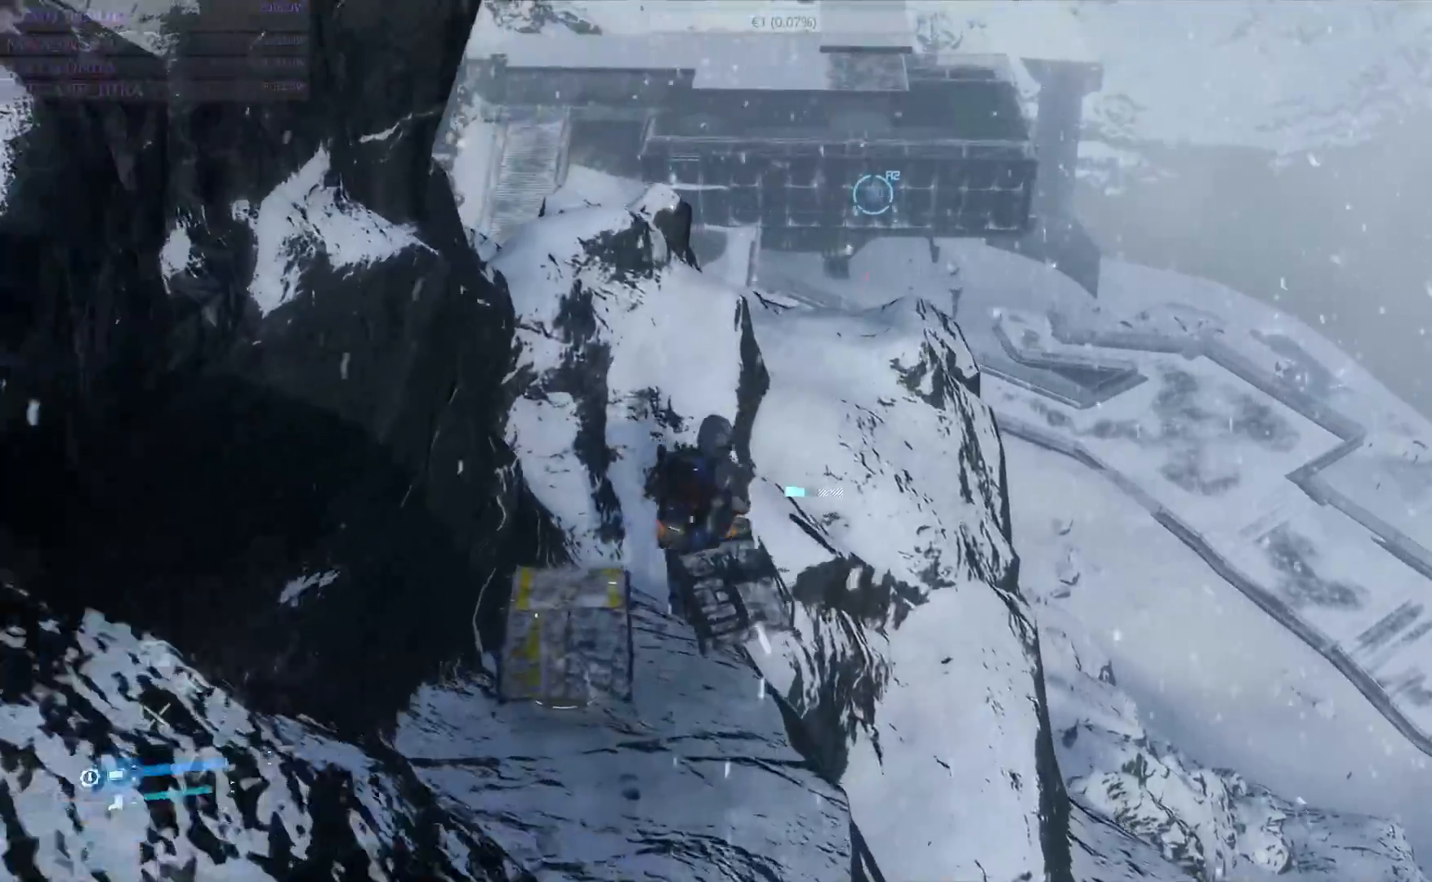
{"buttons": ["L2", "R2"], "left_stick": "up", "right_stick": "down-left", "events": [[33, "R1", "down"], [350, "R1", "up"], [367, "right_stick", "down-left"]]}
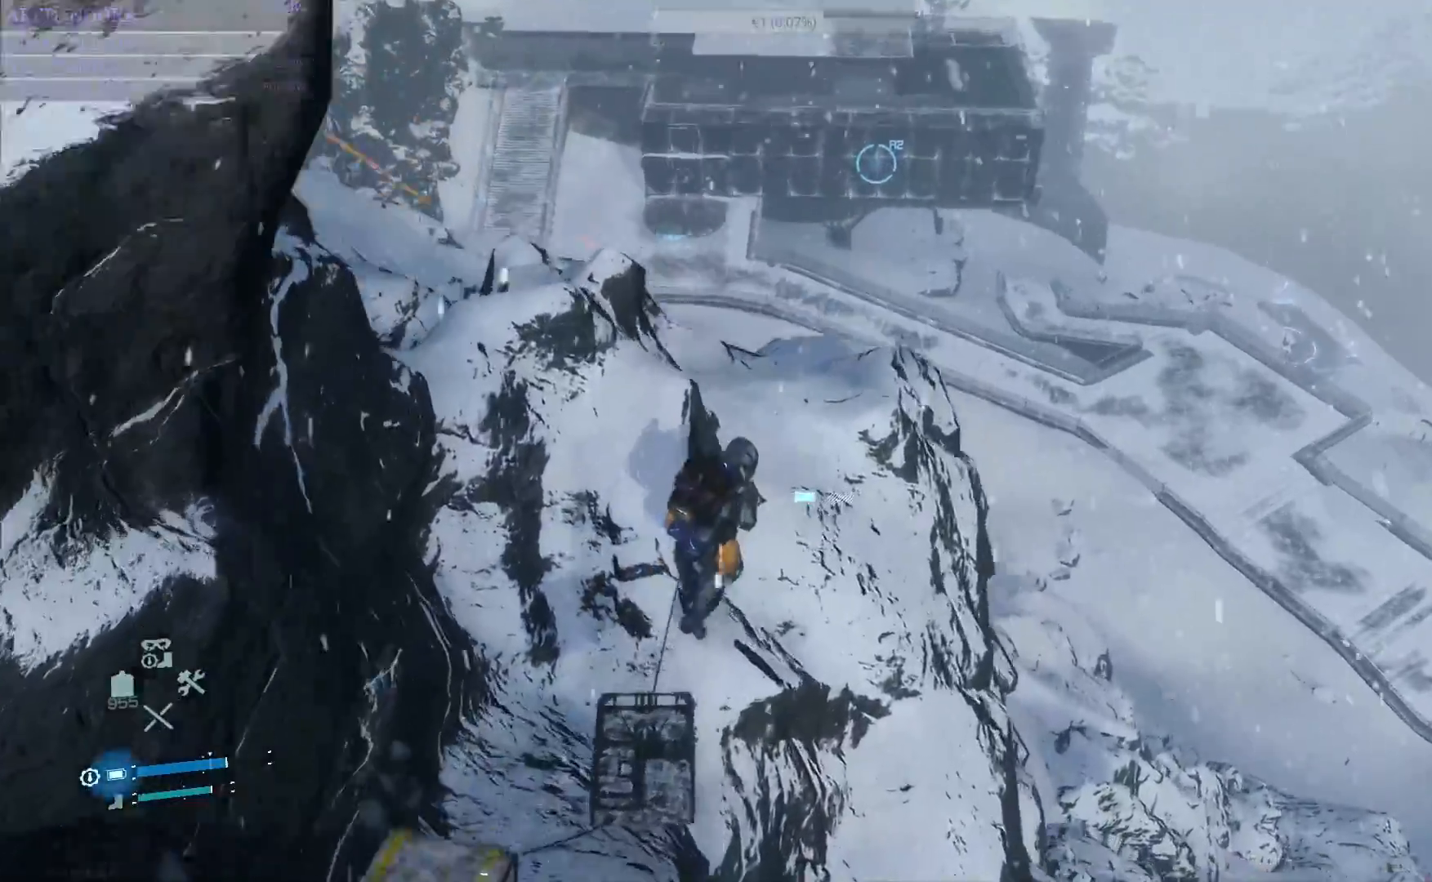
{"buttons": ["L2", "R2"], "left_stick": "up", "right_stick": "center", "events": [[17, "right_stick", "center"], [233, "right_stick", "down-left"], [417, "right_stick", "center"]]}
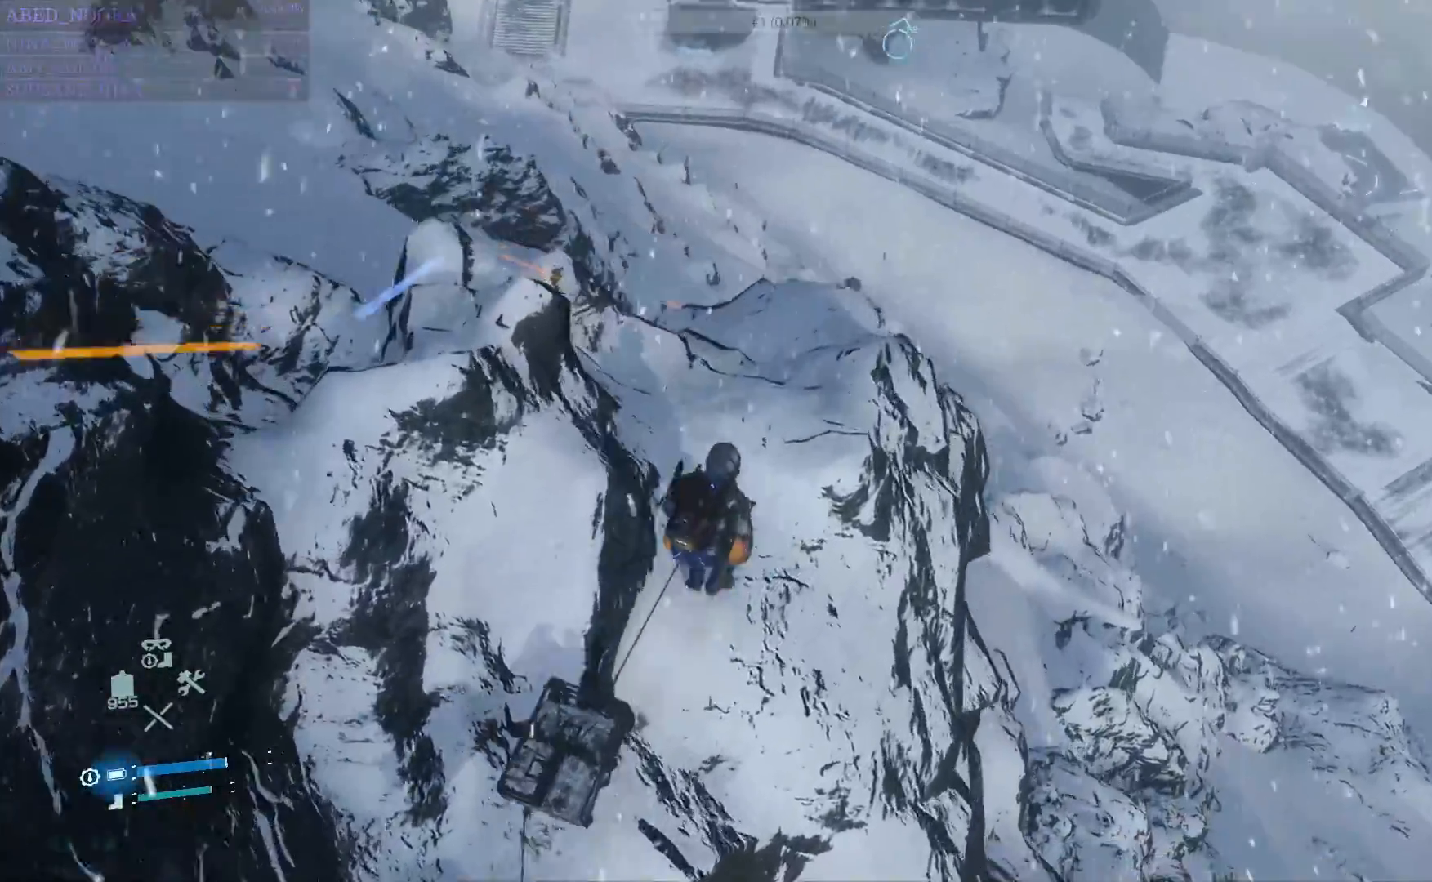
{"buttons": [], "left_stick": "center", "right_stick": "center", "events": [[267, "left_stick", "center"], [467, "L2", "up"], [483, "R2", "up"]]}
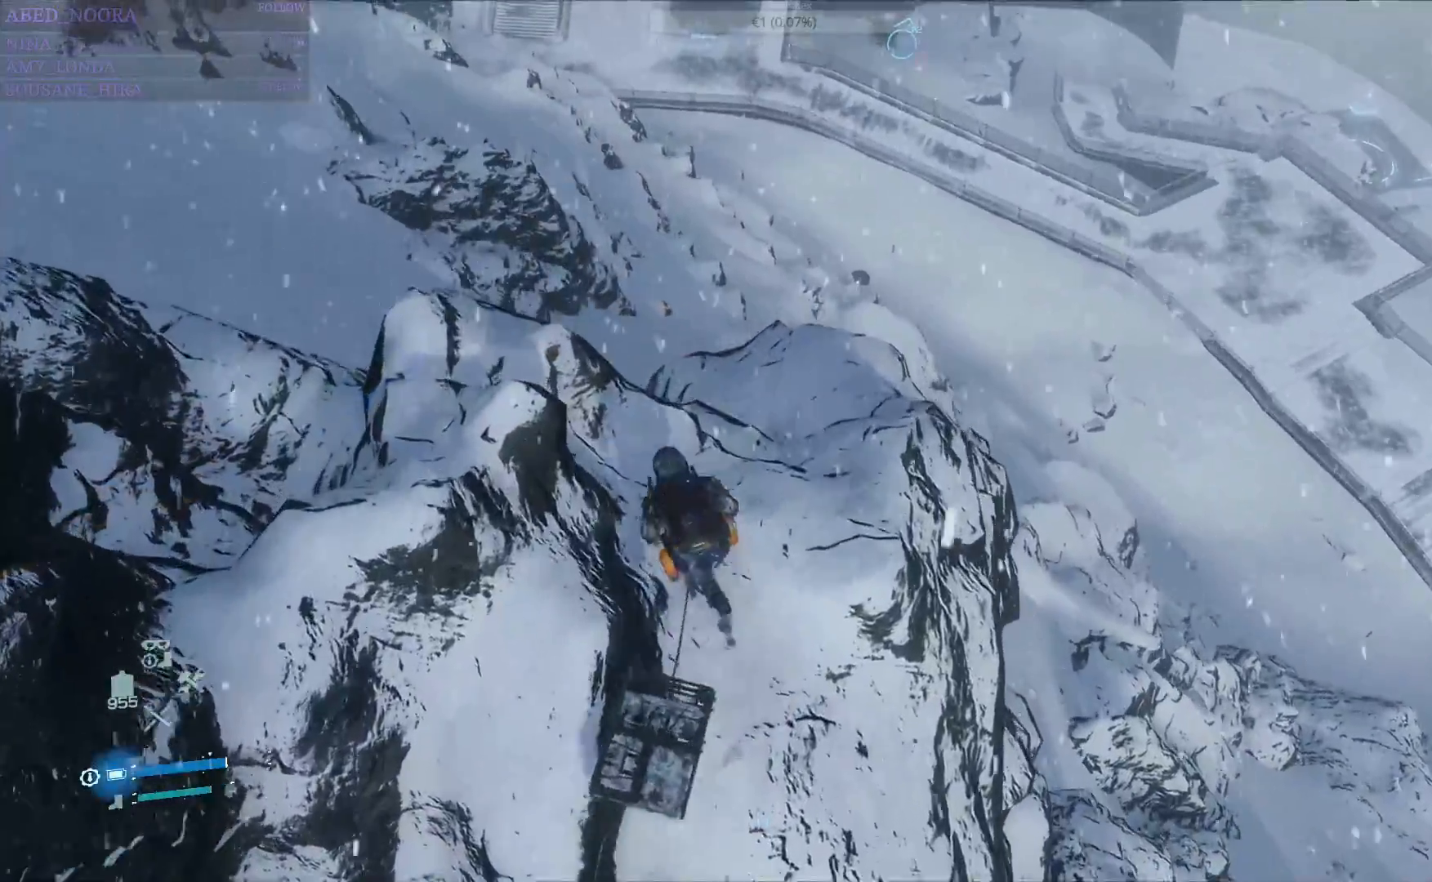
{"buttons": ["L2", "R2"], "left_stick": "up-right", "right_stick": "center", "events": [[317, "R2", "down"], [333, "L2", "down"], [500, "left_stick", "up-right"]]}
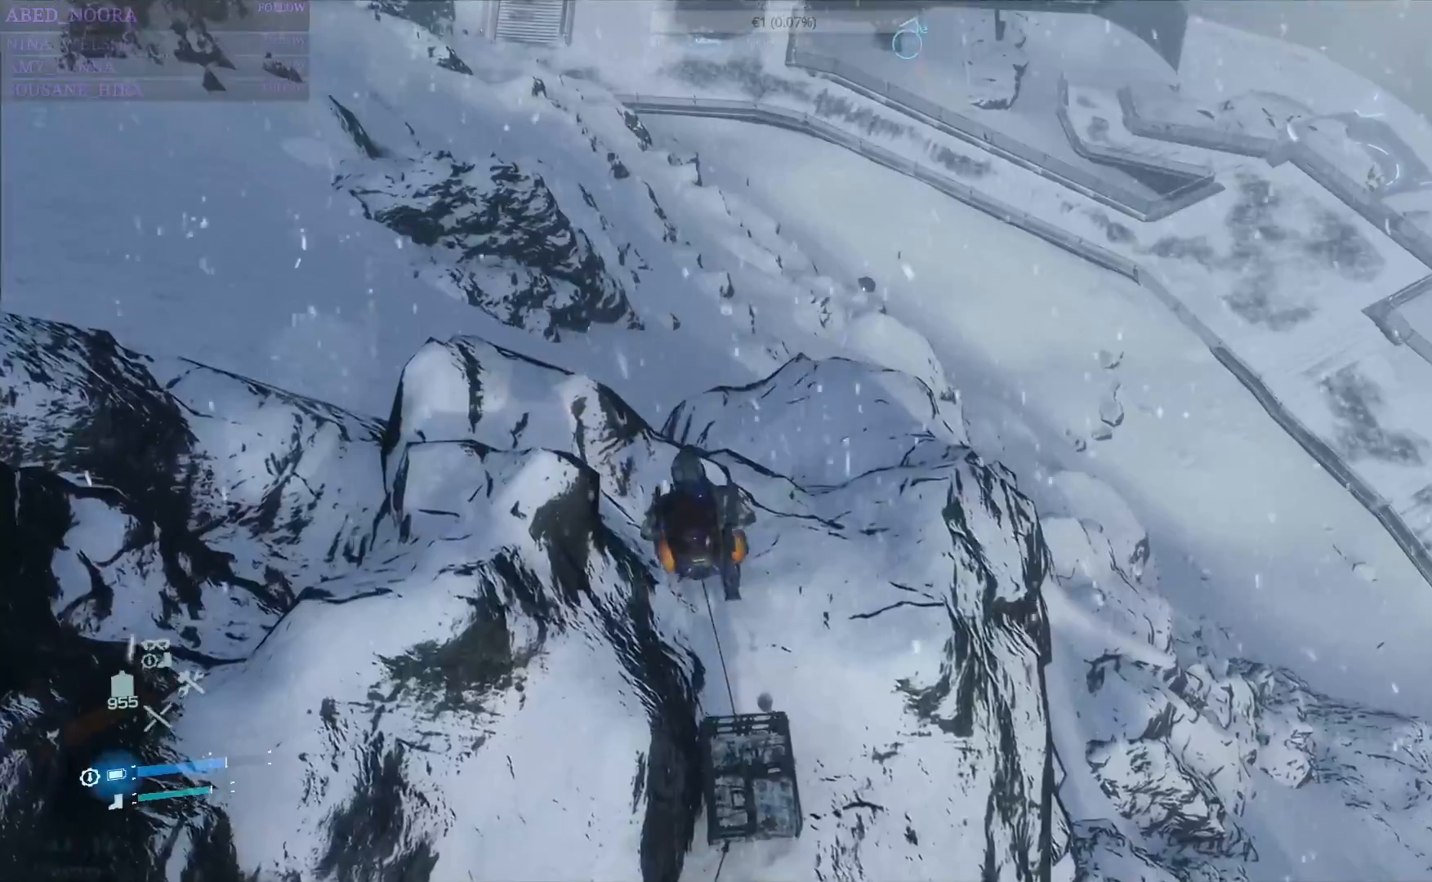
{"buttons": ["L2", "R2"], "left_stick": "up", "right_stick": "center", "events": [[167, "right_stick", "down-left"], [367, "right_stick", "center"], [400, "left_stick", "up"]]}
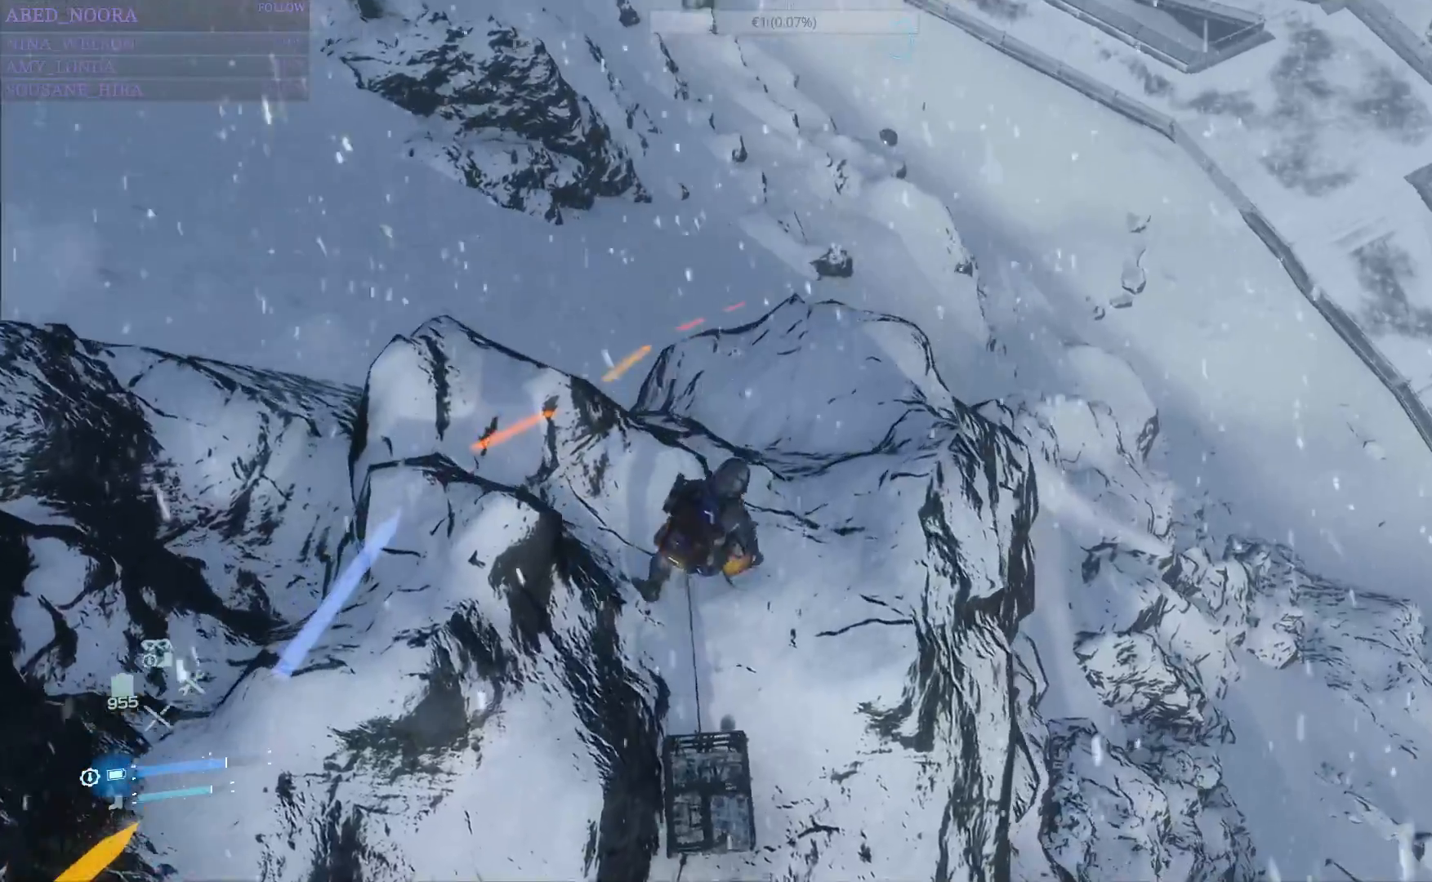
{"buttons": ["L2", "R2"], "left_stick": "up", "right_stick": "down-left", "events": [[367, "right_stick", "down-left"]]}
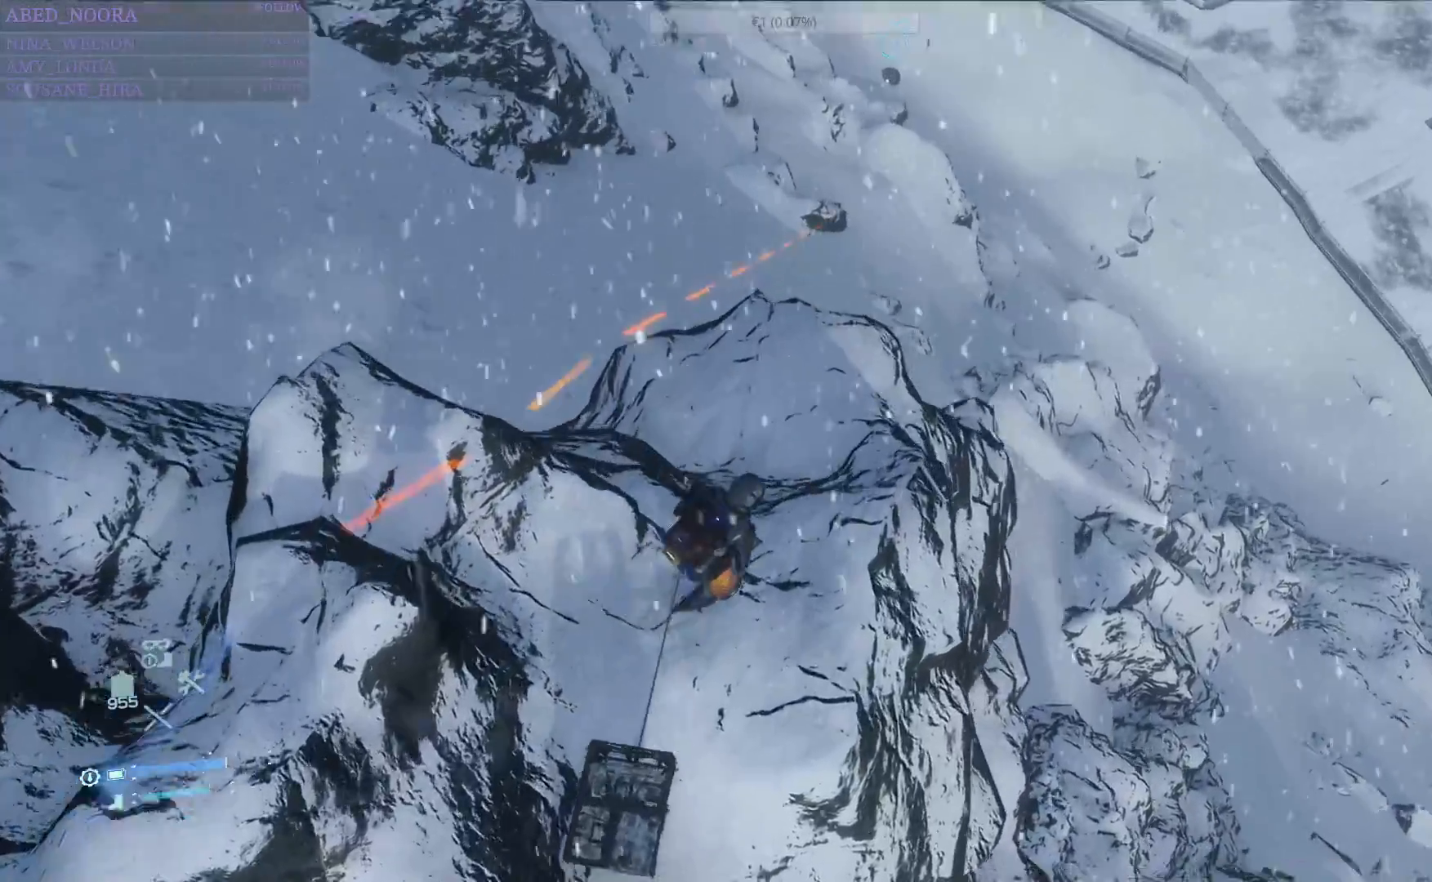
{"buttons": ["L1", "L2", "R2"], "left_stick": "up", "right_stick": "center", "events": [[33, "right_stick", "center"], [483, "L1", "down"]]}
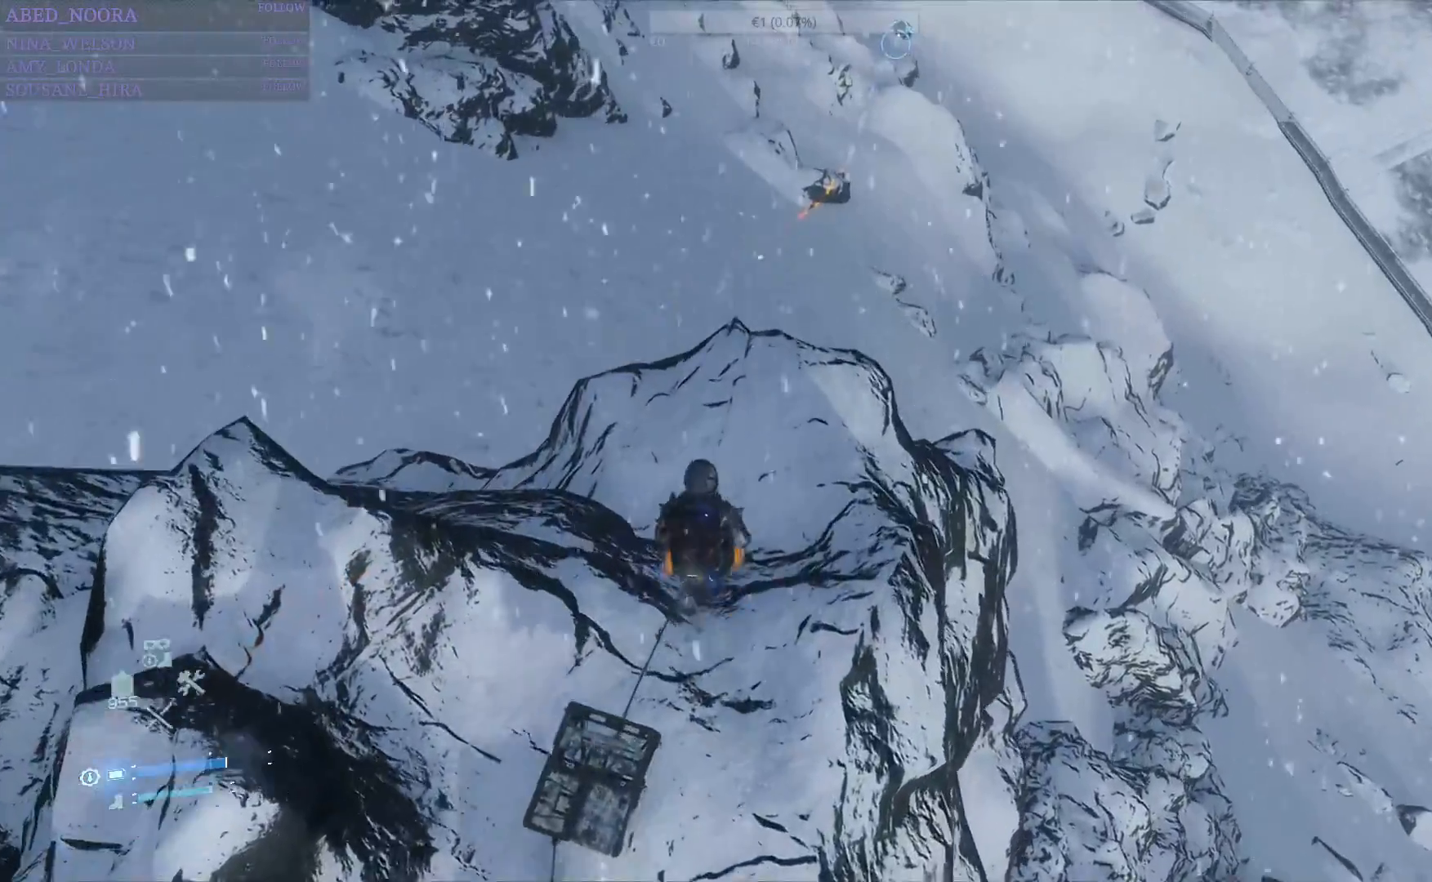
{"buttons": ["L2", "R2"], "left_stick": "up-left", "right_stick": "left", "events": [[17, "right_stick", "down-left"], [117, "L1", "up"], [133, "left_stick", "up-left"], [133, "right_stick", "left"], [300, "L1", "down"], [350, "L1", "up"]]}
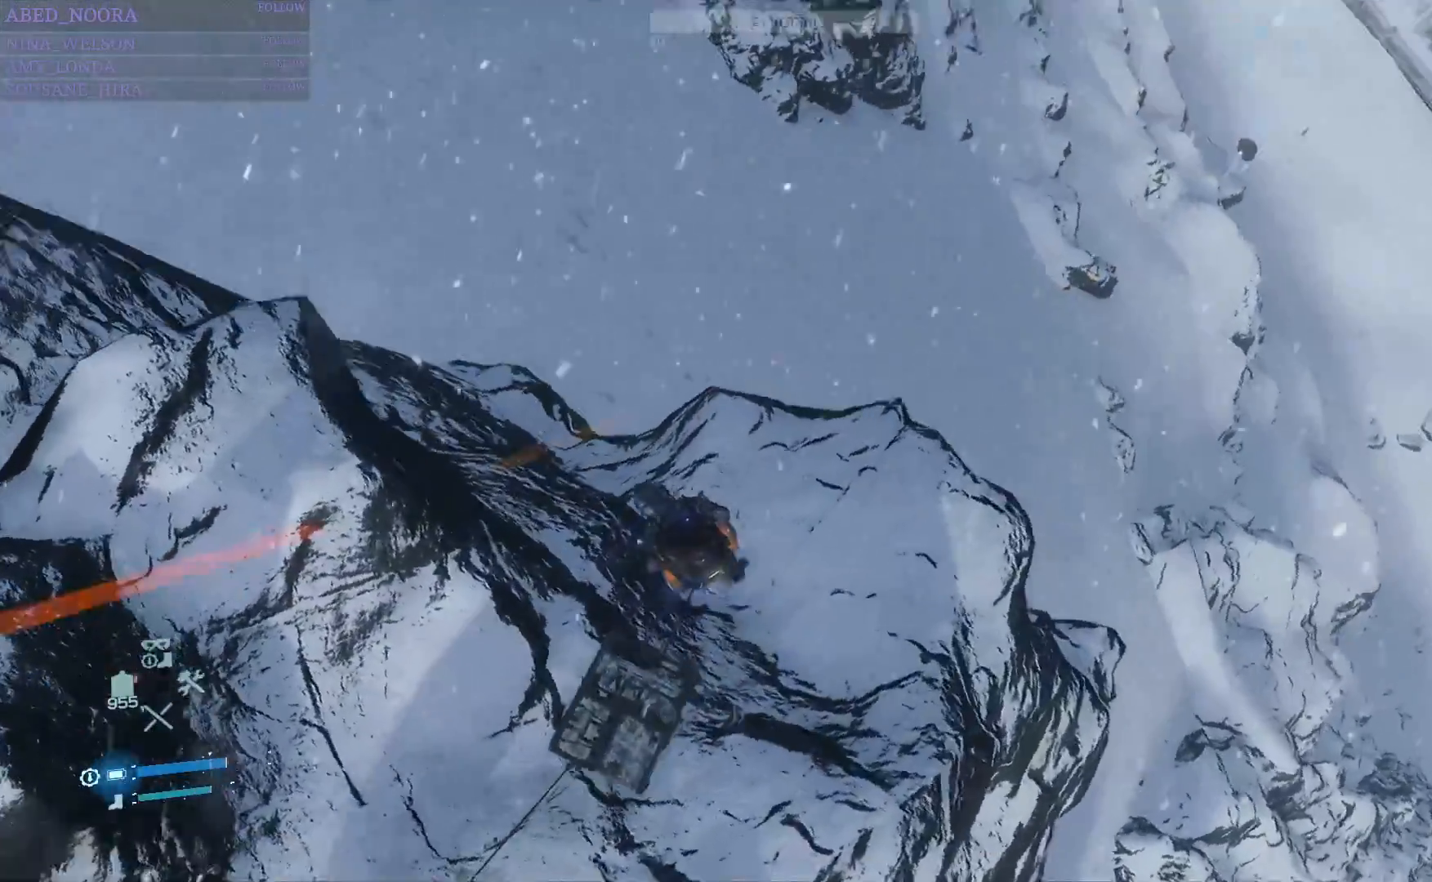
{"buttons": ["L2", "R2"], "left_stick": "up", "right_stick": "up-left"}
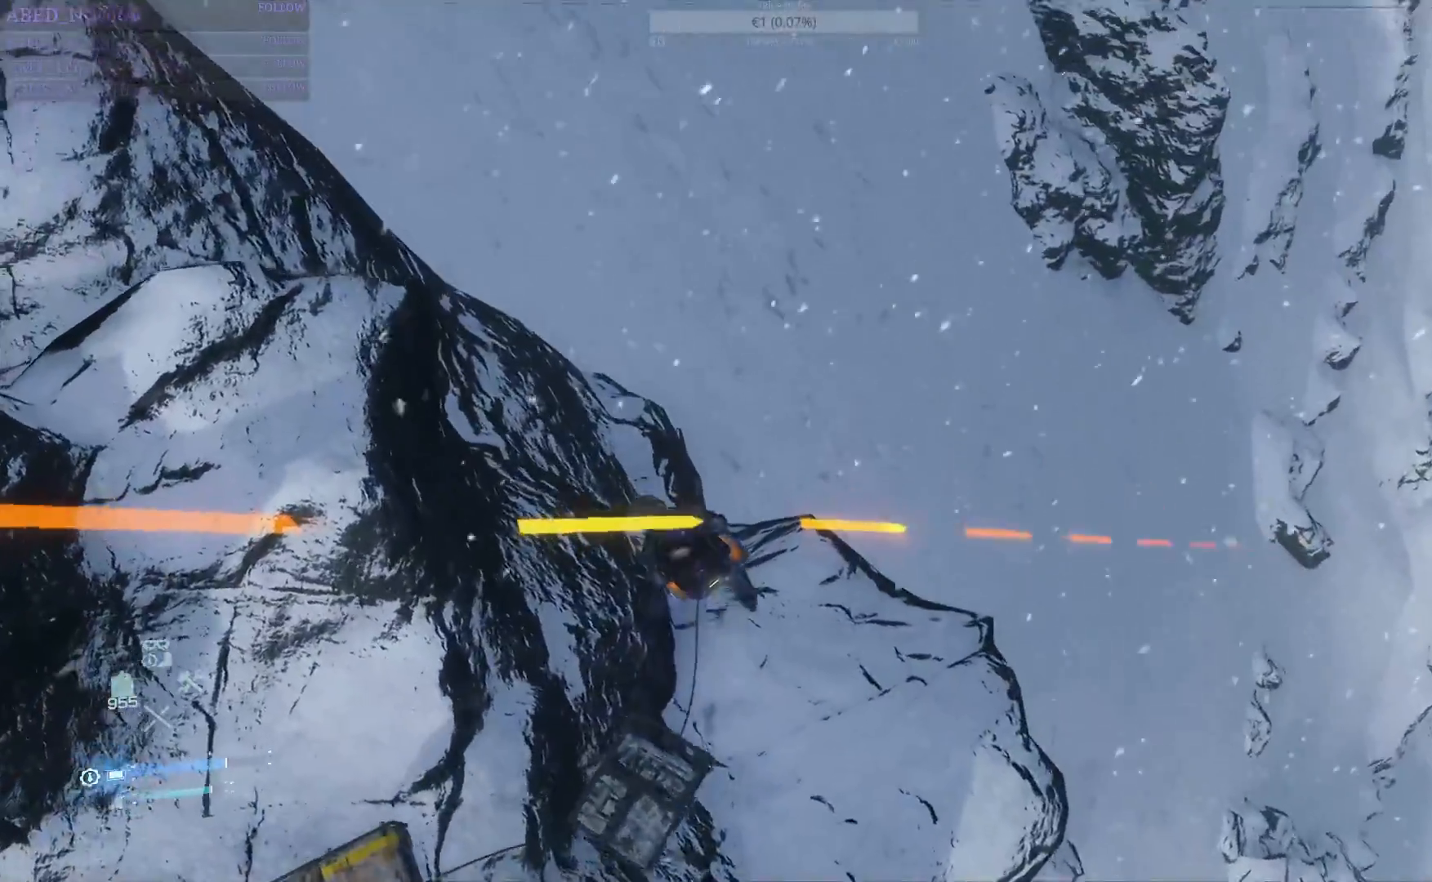
{"buttons": ["L2", "R2"], "left_stick": "up", "right_stick": "center"}
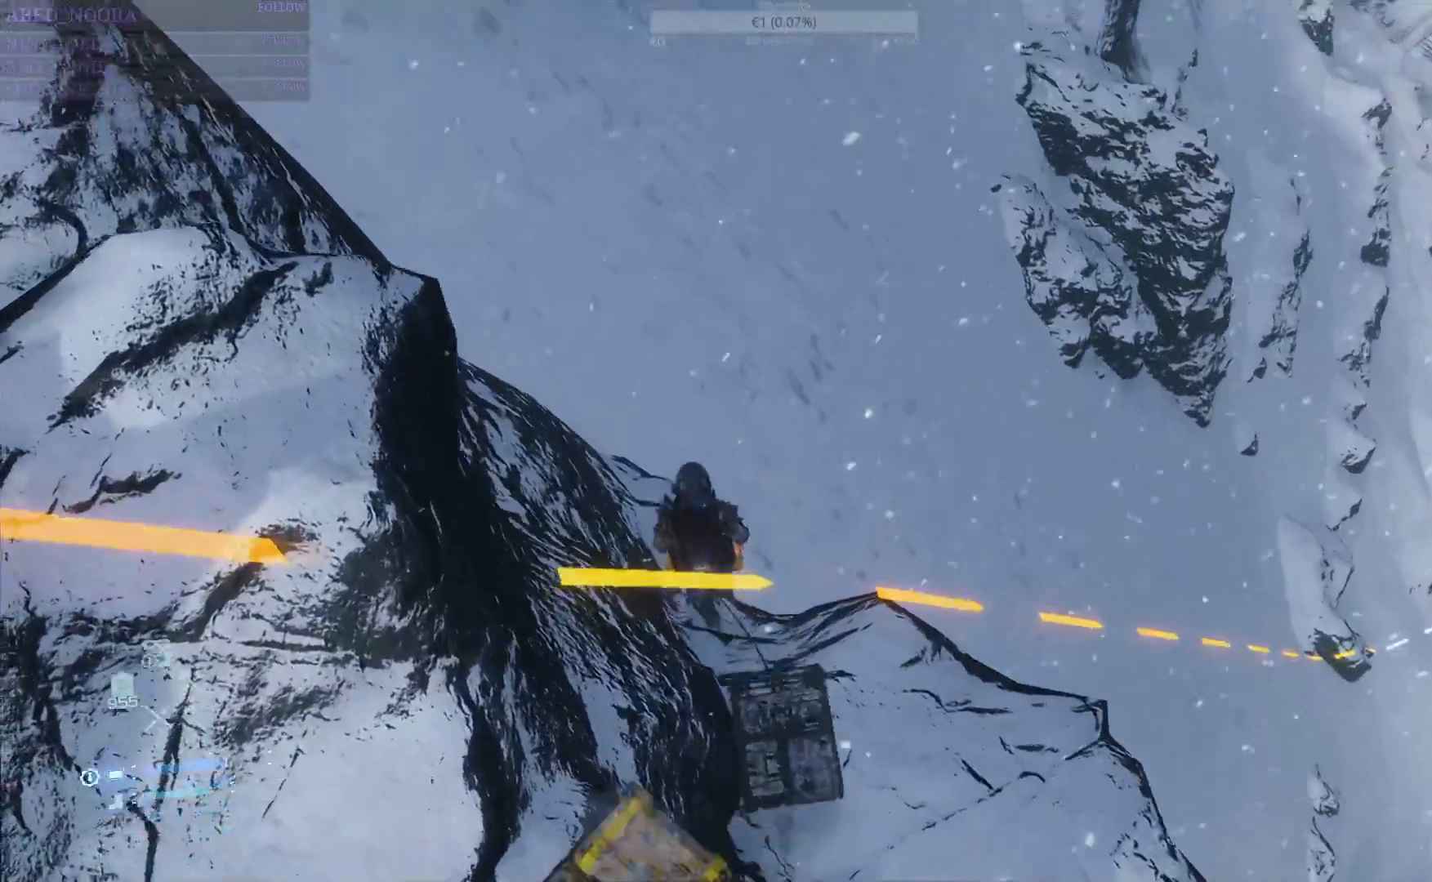
{"buttons": ["L2", "R2"], "left_stick": "up", "right_stick": "up-right", "events": [[167, "right_stick", "up-right"]]}
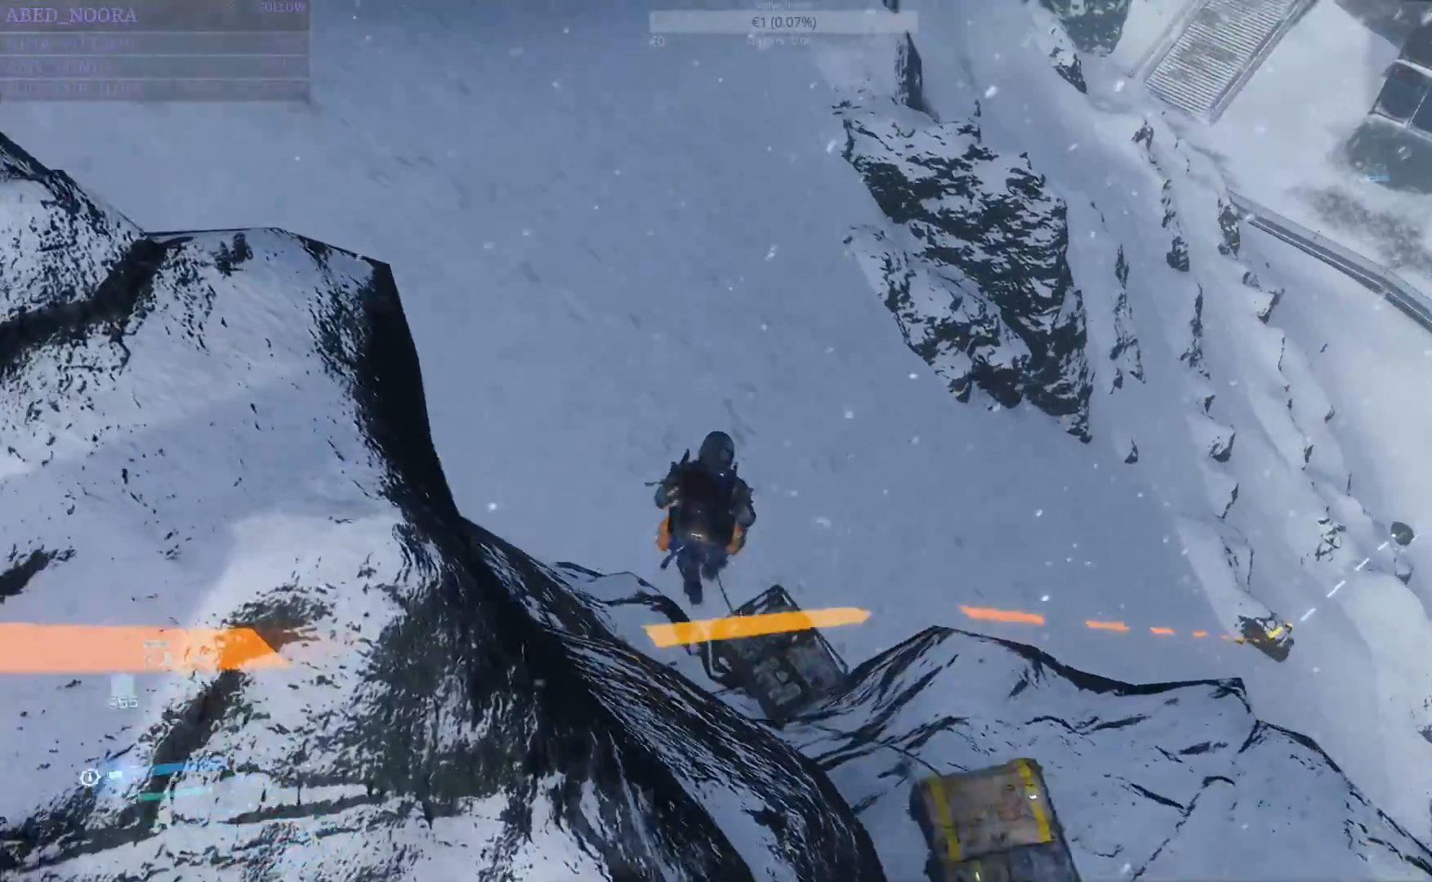
{"buttons": ["L2", "R2"], "left_stick": "up", "right_stick": "up-right", "events": [[117, "right_stick", "center"], [150, "R1", "down"], [283, "R1", "up"], [350, "right_stick", "up-right"]]}
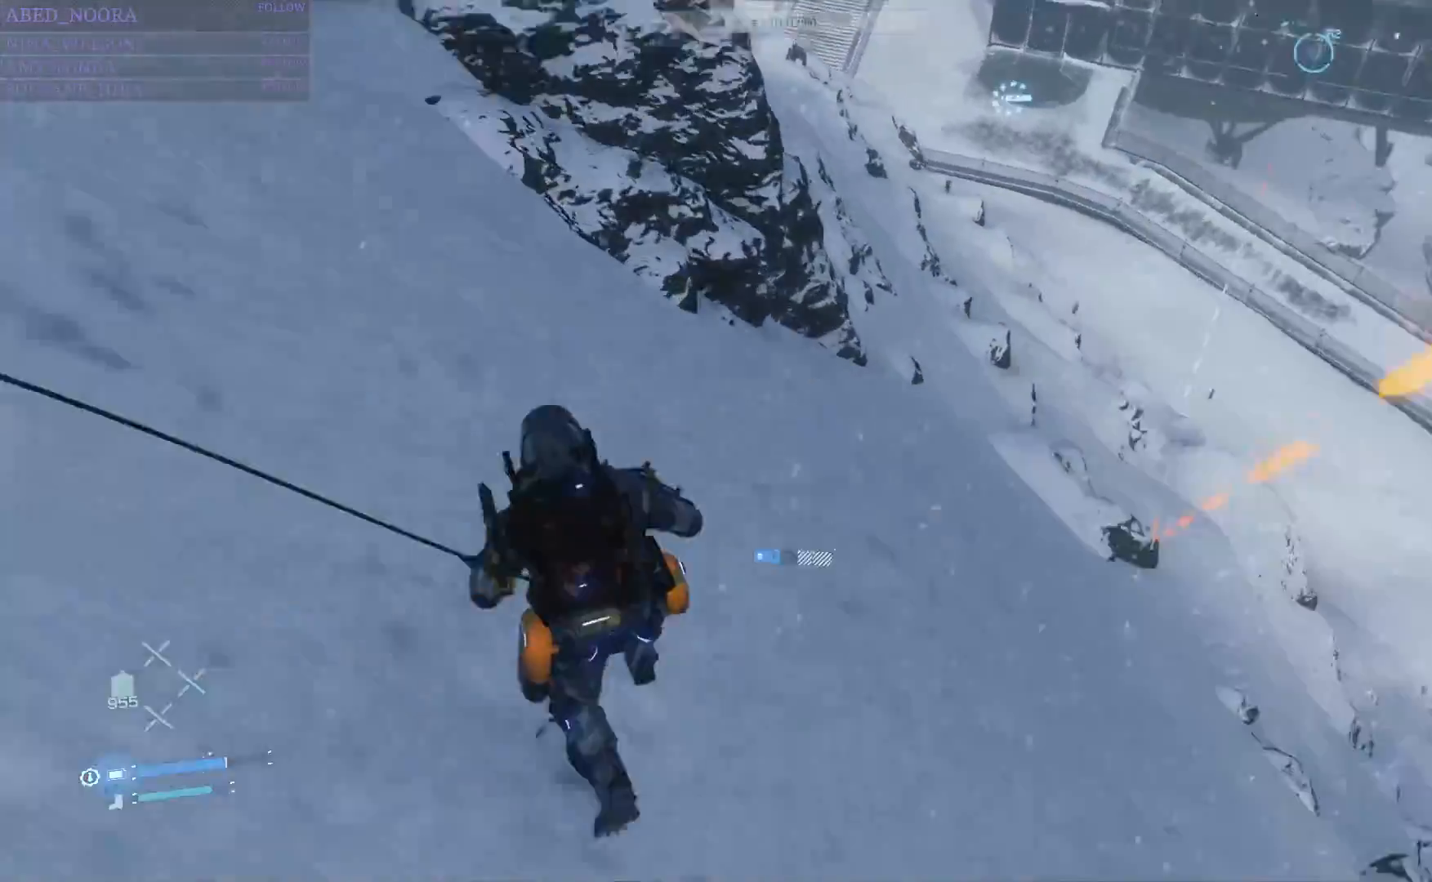
{"buttons": ["L2", "R2"], "left_stick": "up-left", "right_stick": "center"}
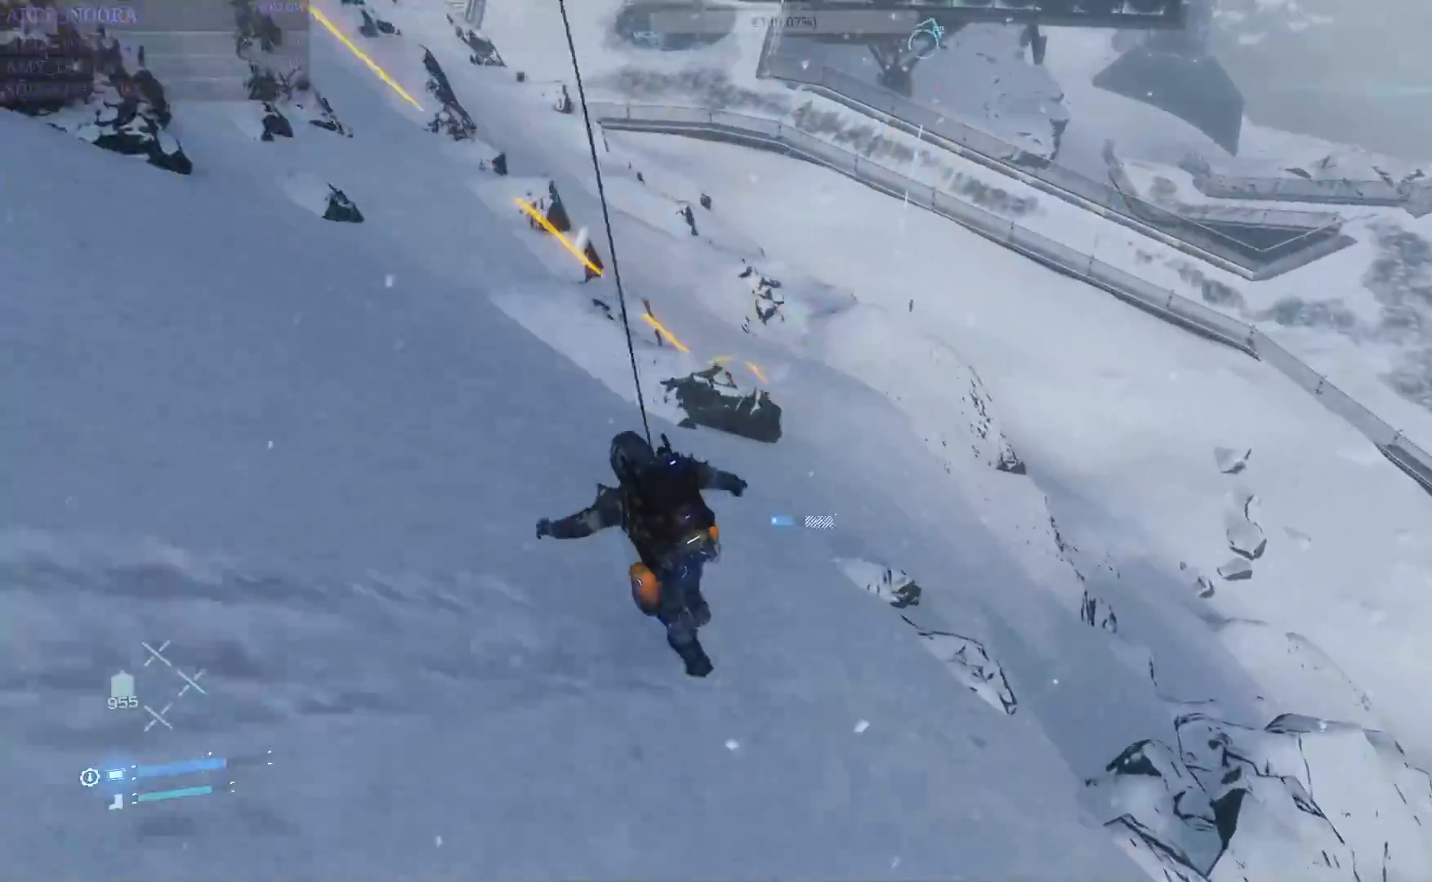
{"buttons": ["L2", "R2"], "left_stick": "up-left", "right_stick": "center"}
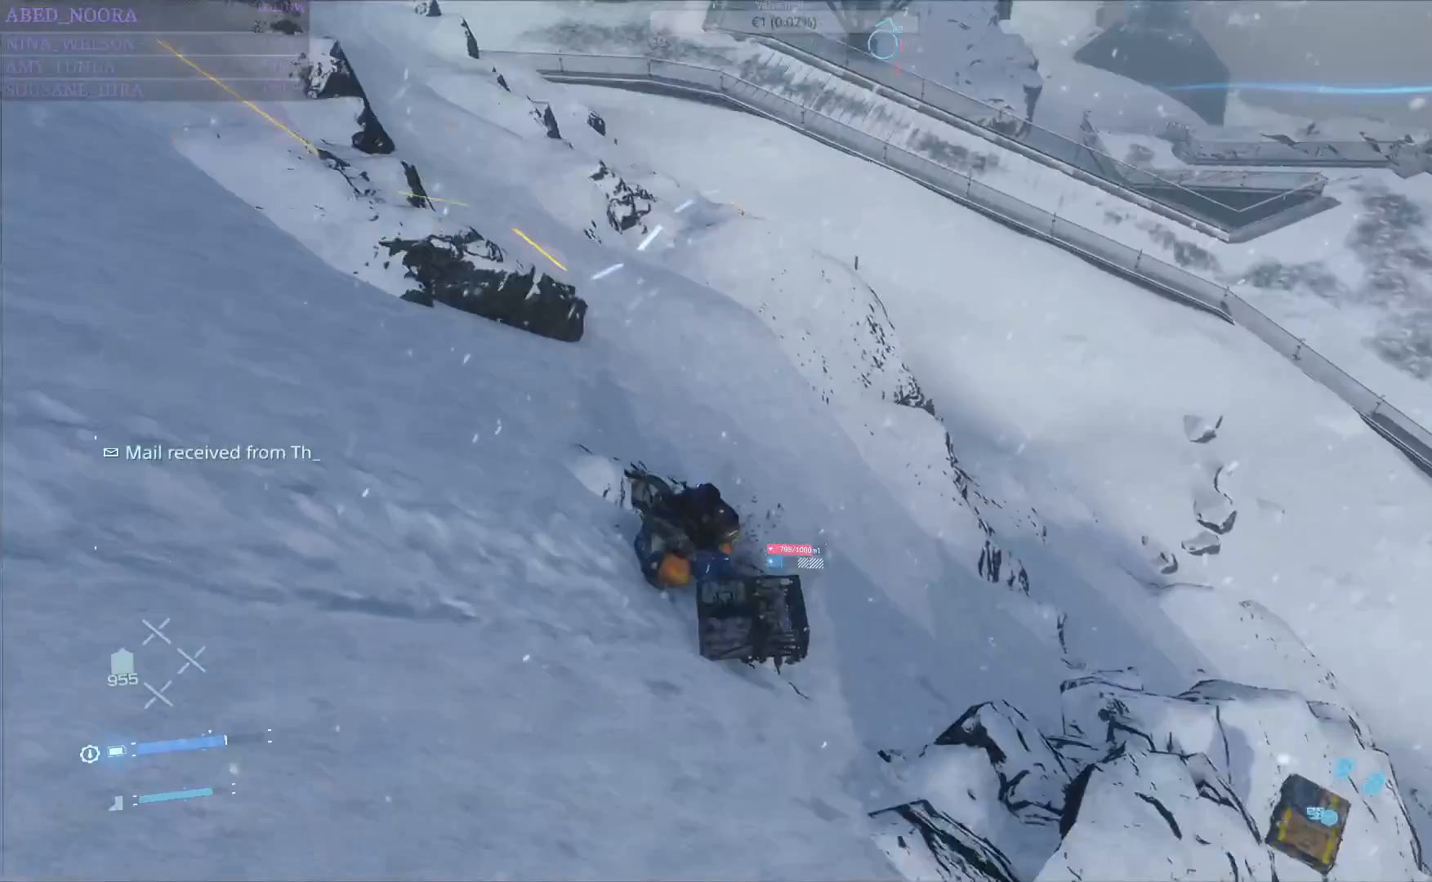
{"buttons": ["L2", "R2"], "left_stick": "up-left", "right_stick": "center", "events": []}
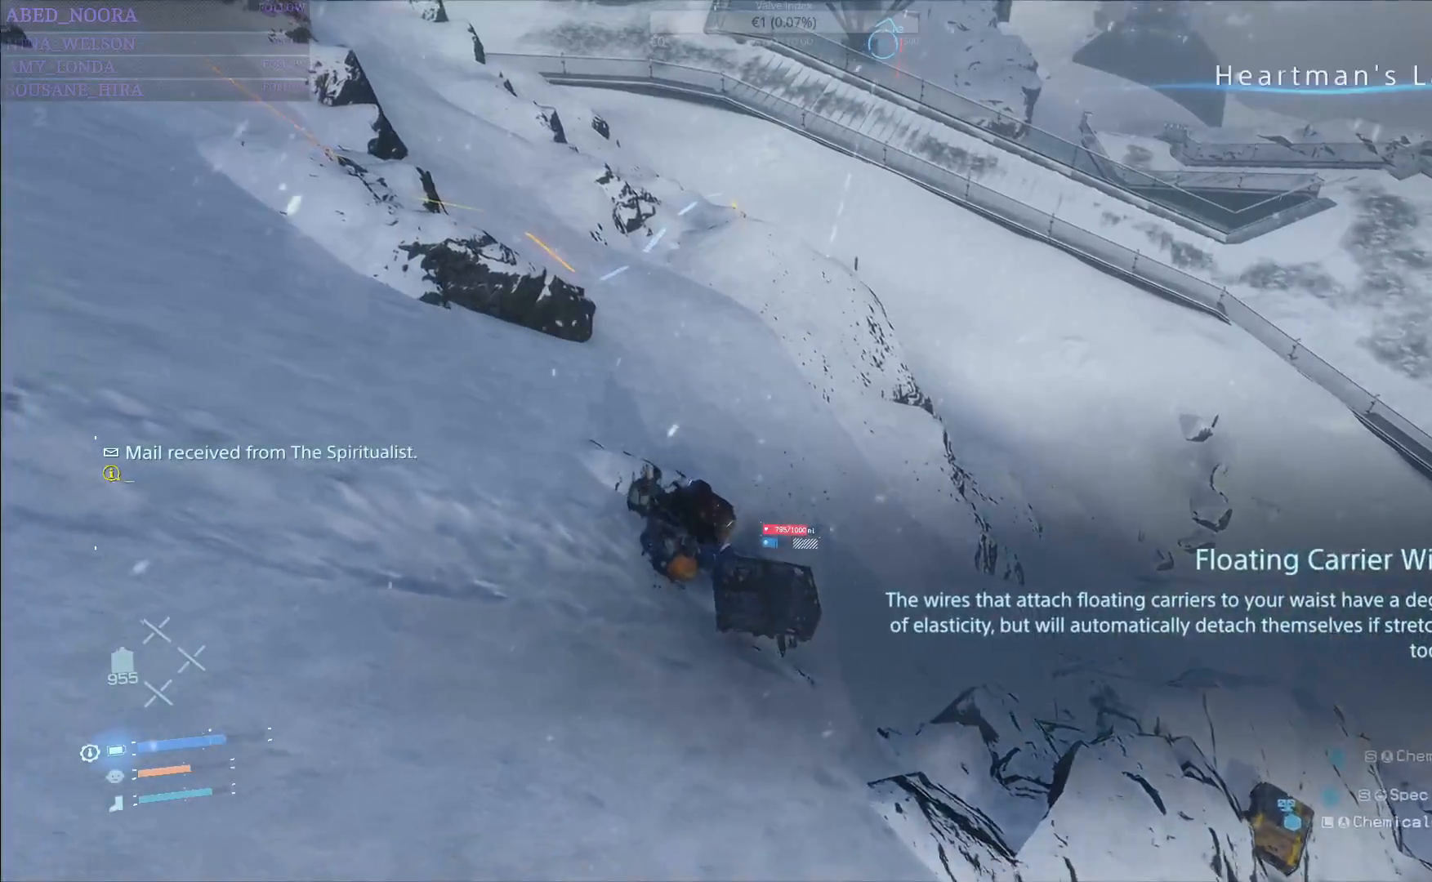
{"buttons": ["L2", "R2"], "left_stick": "up-left", "right_stick": "center", "events": [[33, "right_stick", "right"], [417, "right_stick", "center"]]}
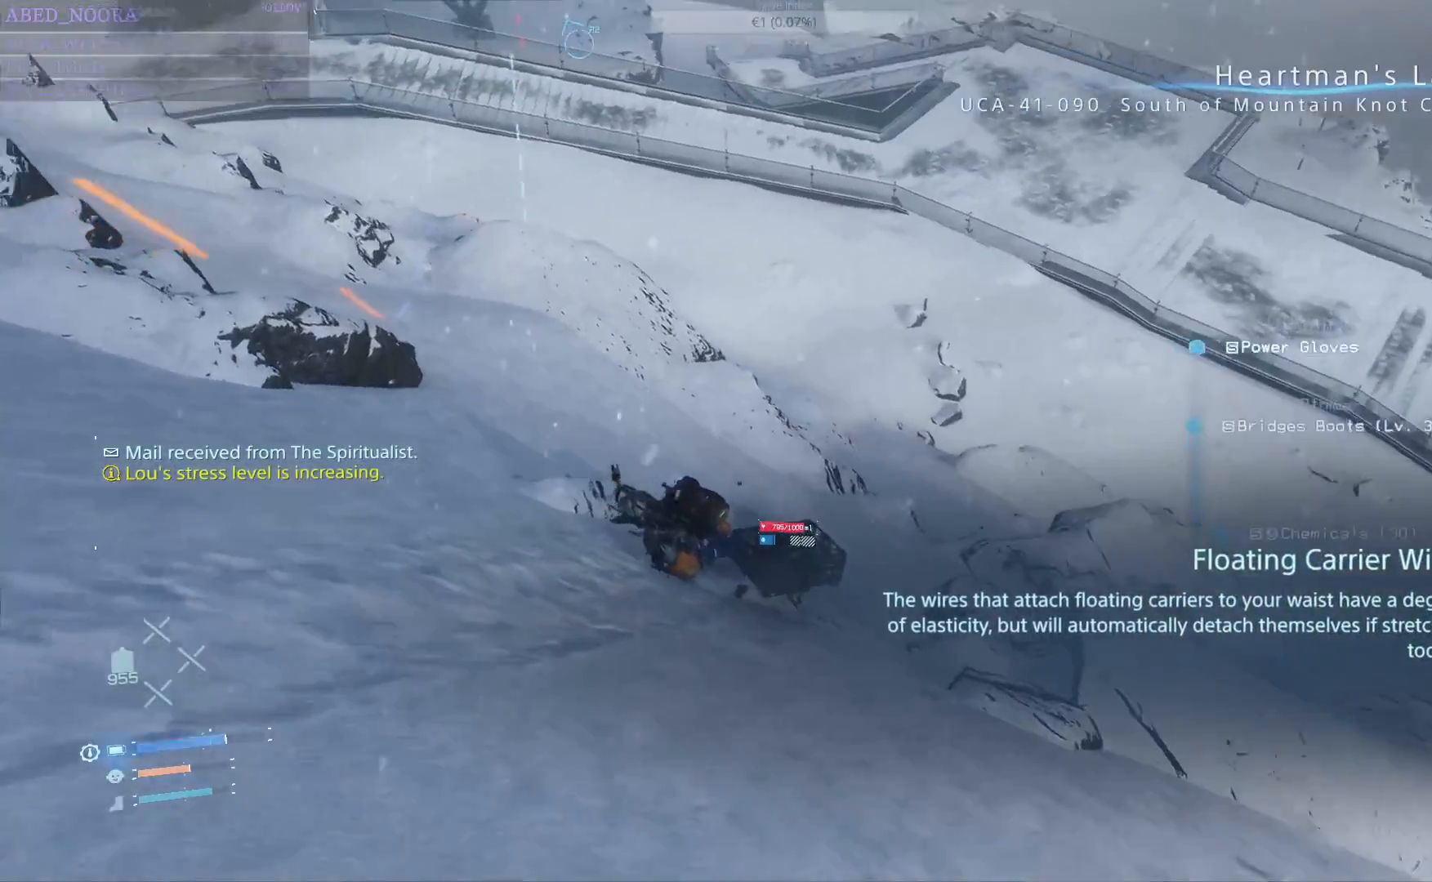
{"buttons": ["L2", "R2"], "left_stick": "up-left", "right_stick": "center", "events": [[167, "right_stick", "right"], [467, "right_stick", "center"]]}
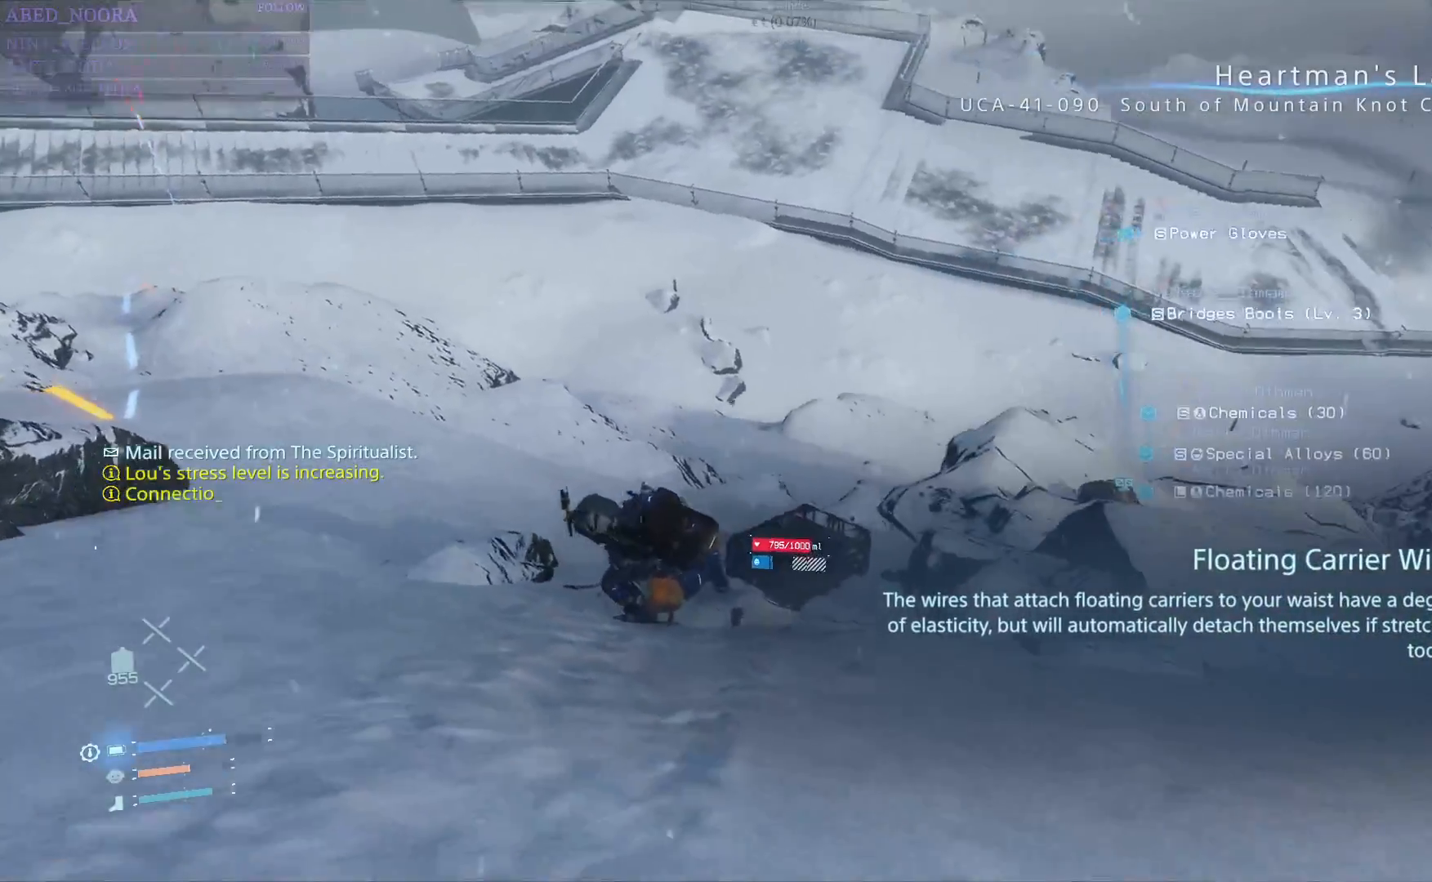
{"buttons": ["L2", "R2"], "left_stick": "up", "right_stick": "right", "events": [[333, "left_stick", "up"], [400, "right_stick", "right"]]}
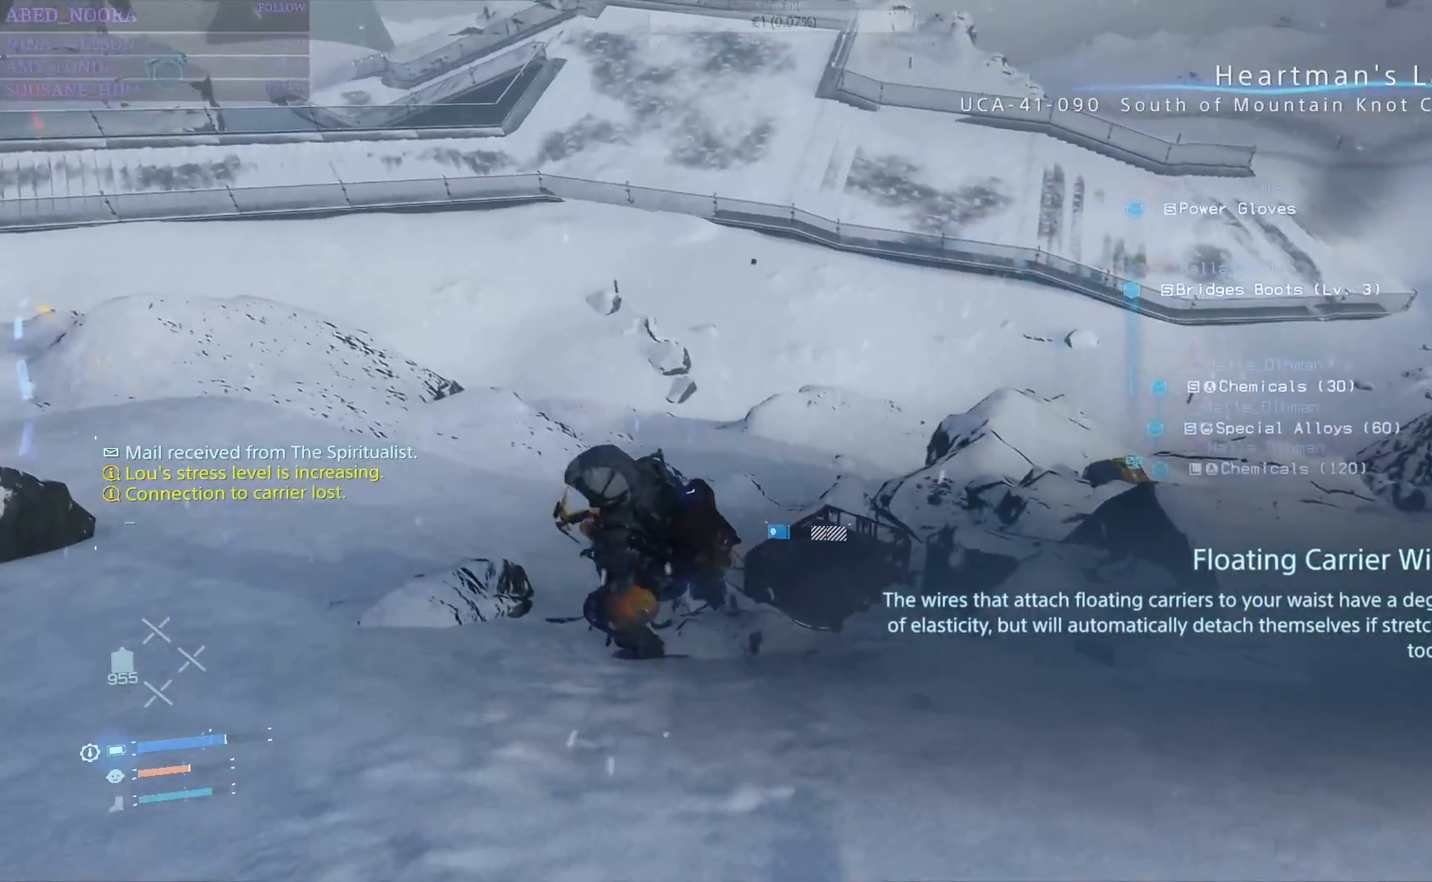
{"buttons": ["L2", "R2"], "left_stick": "up-right", "right_stick": "center", "events": [[150, "left_stick", "up-right"], [267, "right_stick", "center"]]}
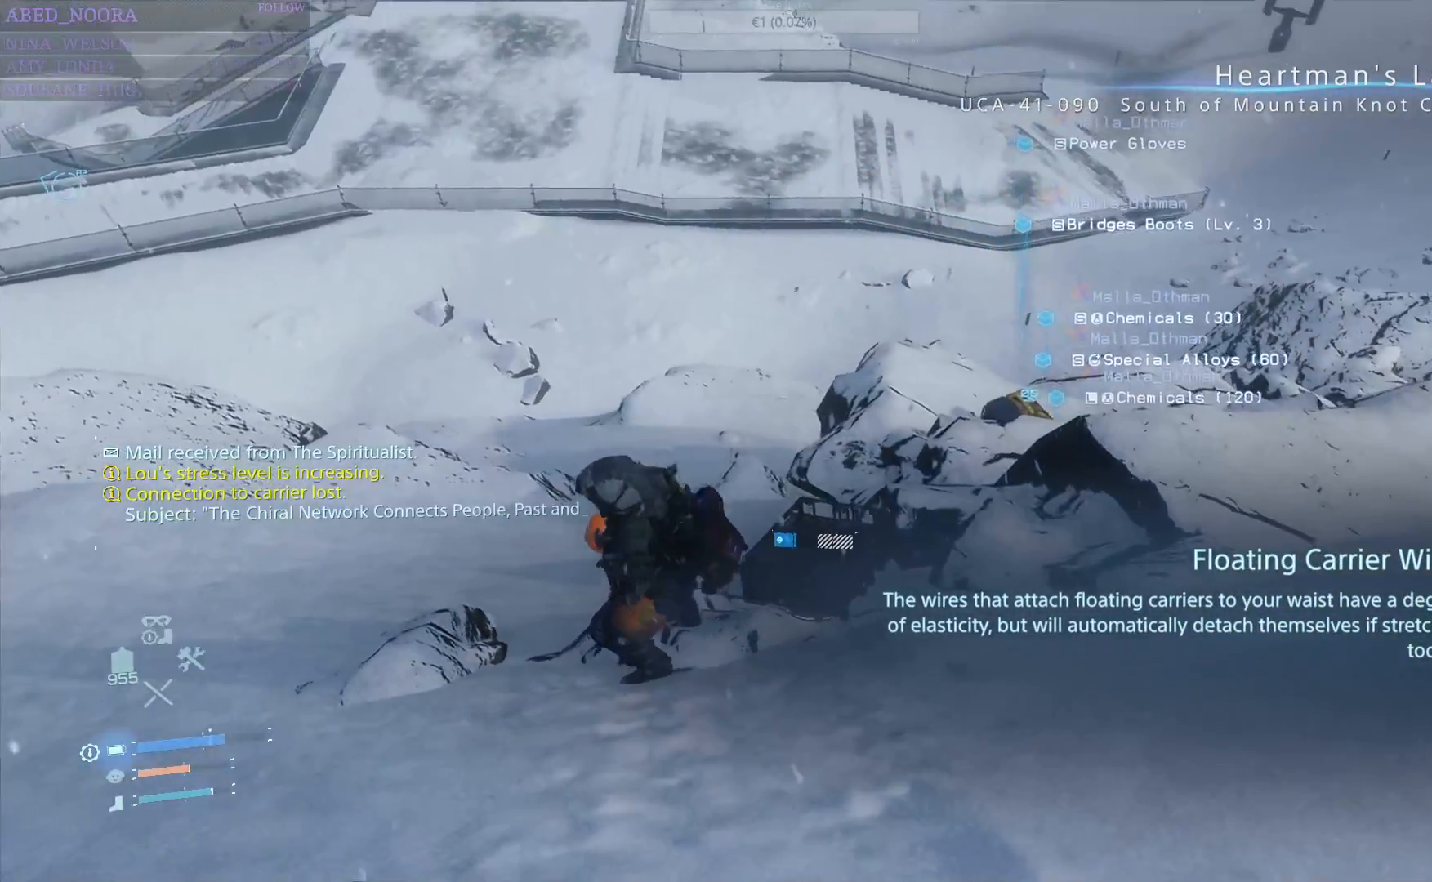
{"buttons": ["L2", "R2"], "left_stick": "right", "right_stick": "center", "events": [[67, "left_stick", "right"], [83, "right_stick", "right"], [417, "right_stick", "center"]]}
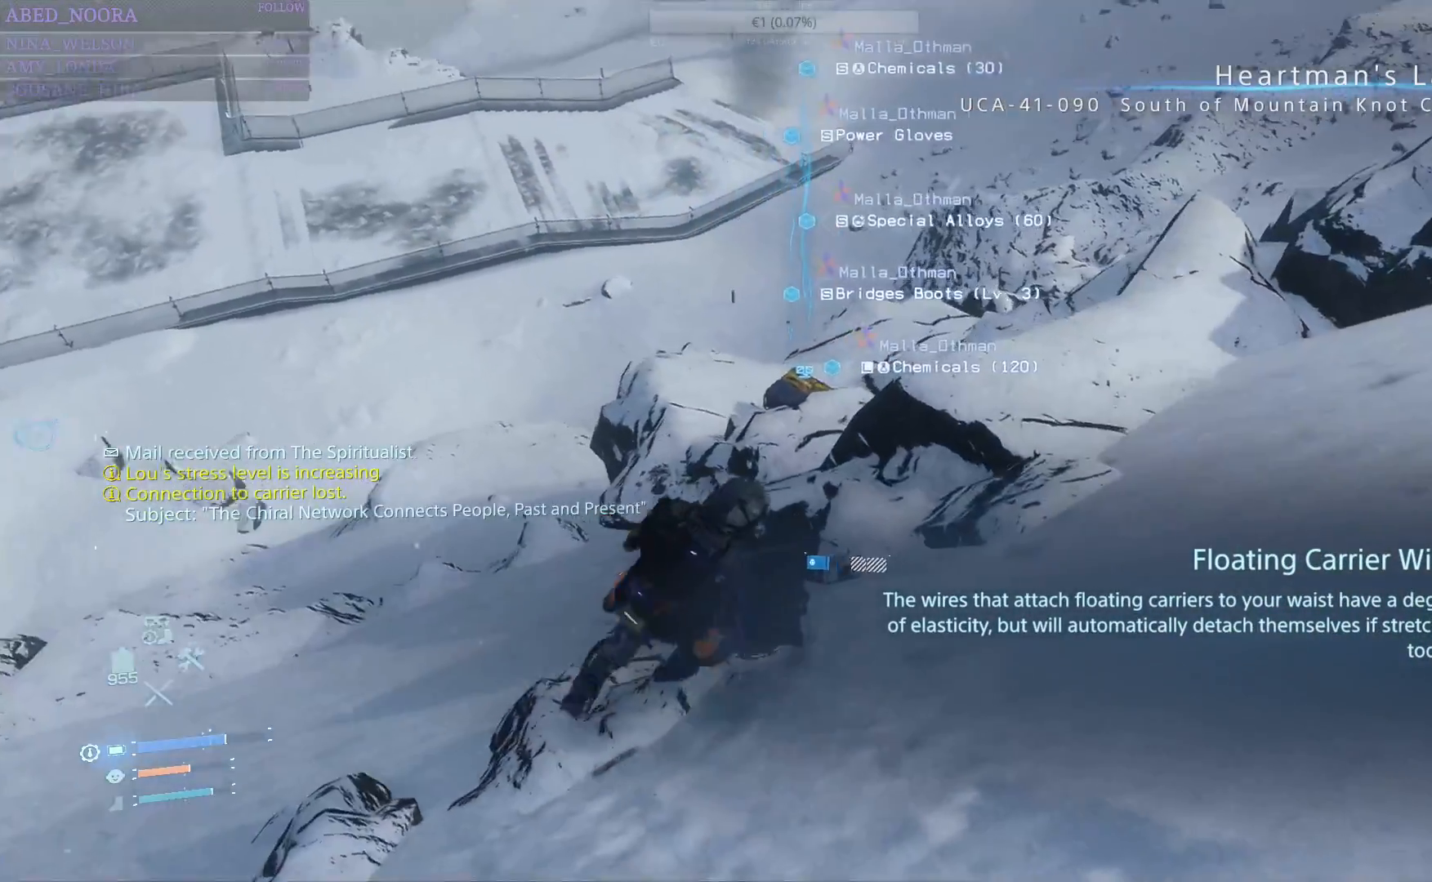
{"buttons": [], "left_stick": "up-right", "right_stick": "down-left", "events": [[67, "L2", "up"], [183, "R2", "up"], [333, "left_stick", "up-right"], [483, "right_stick", "down-left"]]}